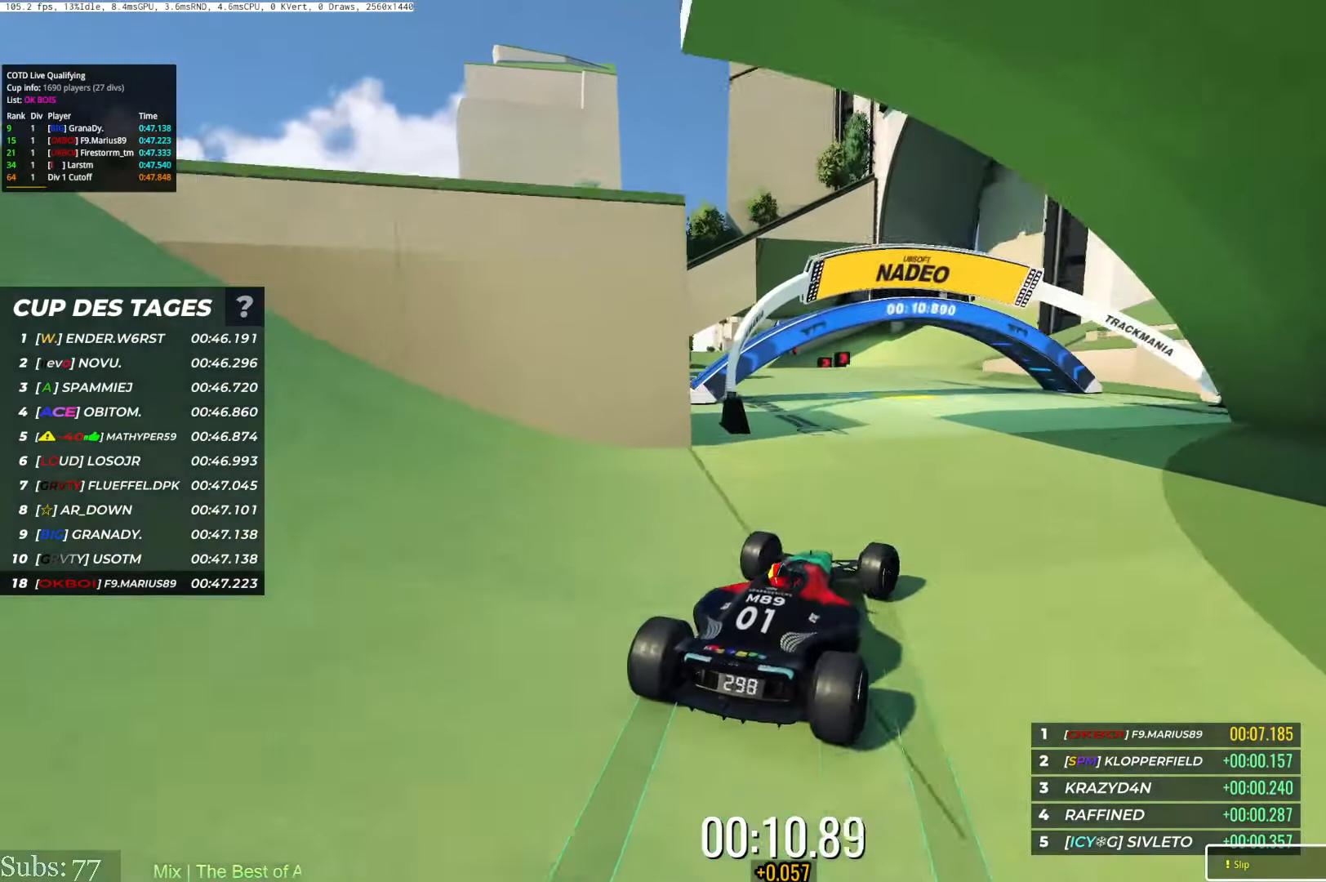
Gameplay with keyboard; each line is a JSON object with the keys held at the frame after it. "events" lists presses ("down") and releases ("up") of "down", "left", "right" and "up" between this image and that frame as [ms after this image, input, new state], when the widget could be followed in between. No other keys are recorded. Mouse input is not recorded.
{"keys": ["up"], "events": [[34, "right", "up"], [267, "left", "down"], [434, "left", "up"]]}
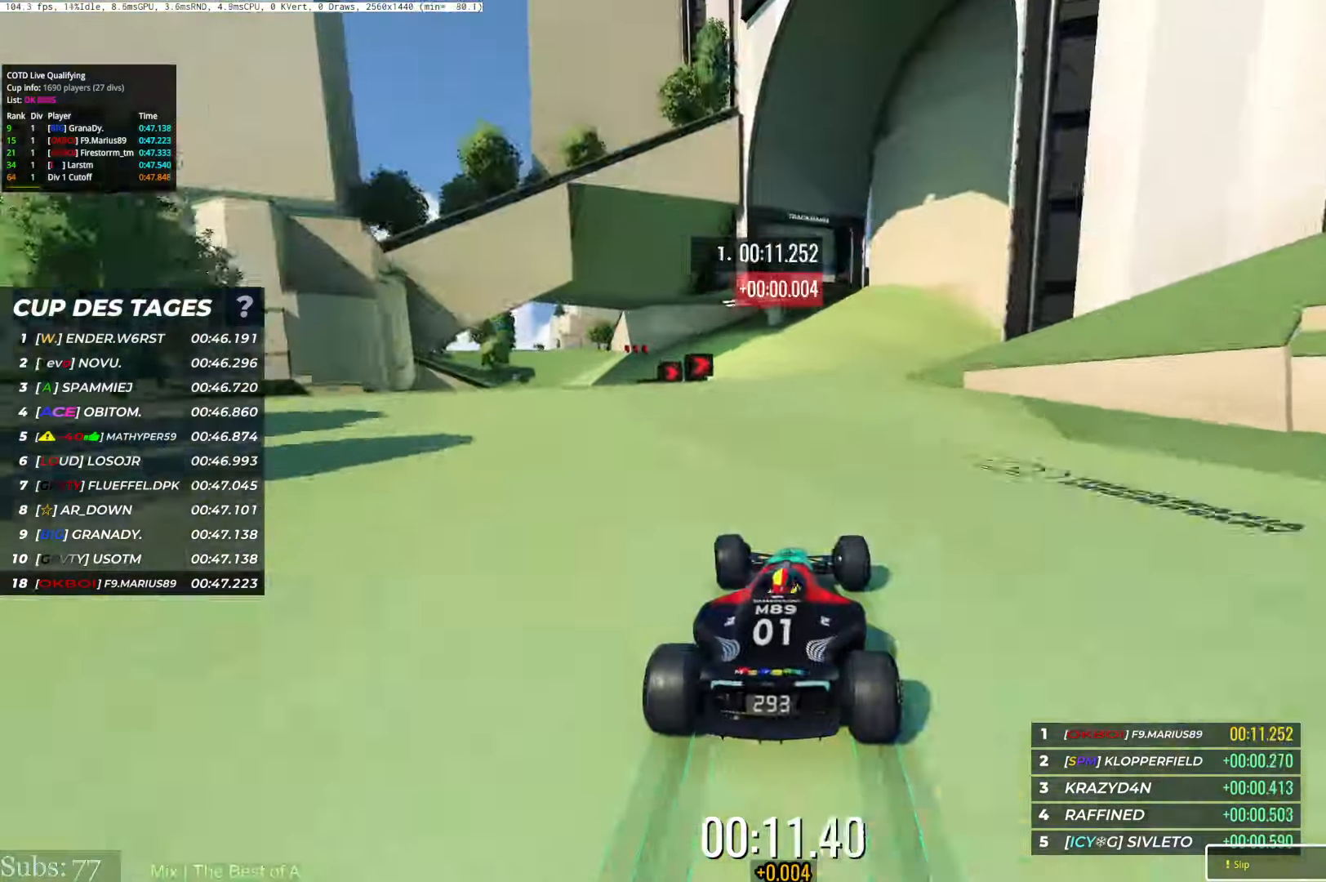
{"keys": ["left", "up"], "events": [[83, "left", "down"], [249, "up", "up"], [383, "up", "down"]]}
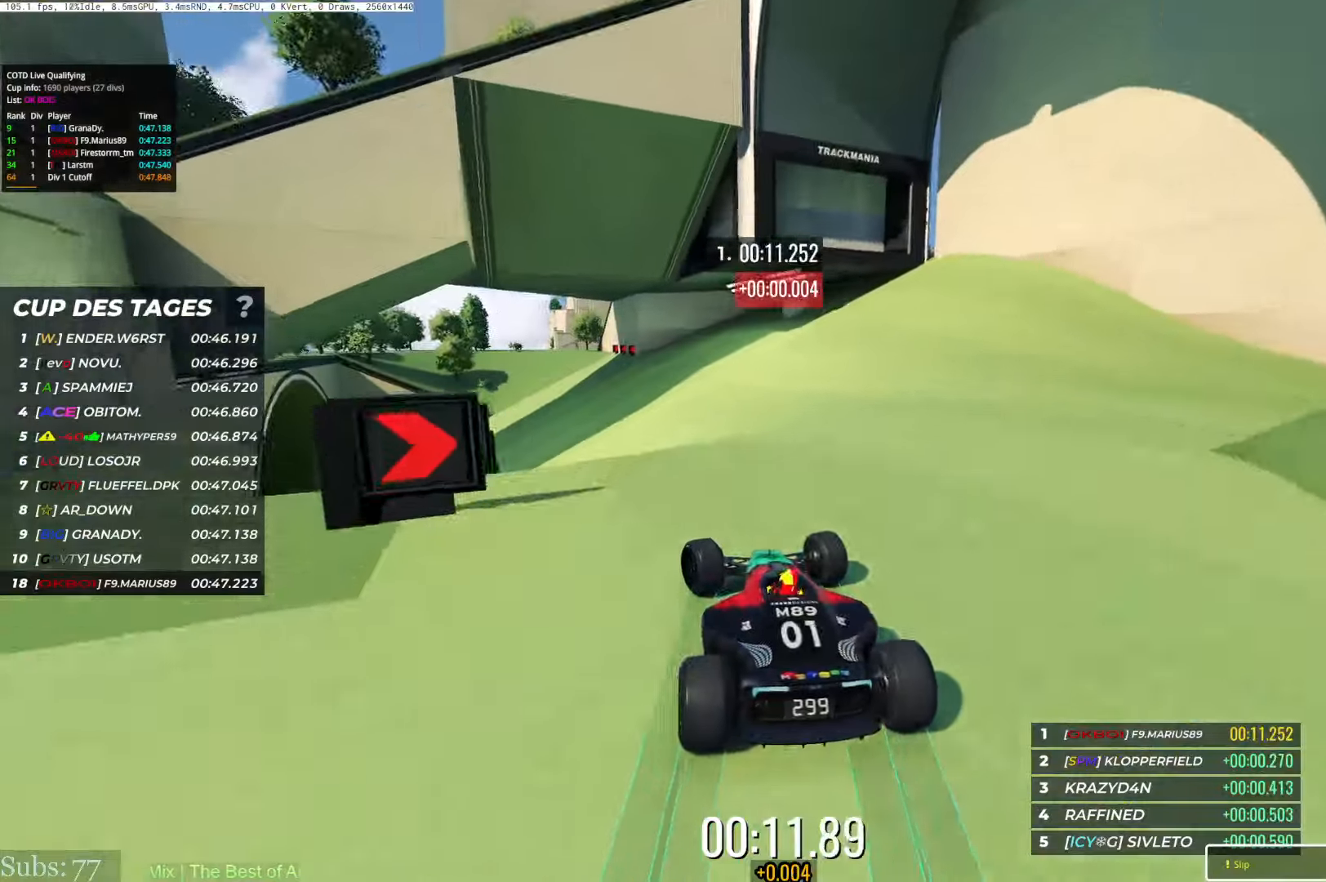
{"keys": [], "events": [[200, "left", "up"], [250, "up", "up"]]}
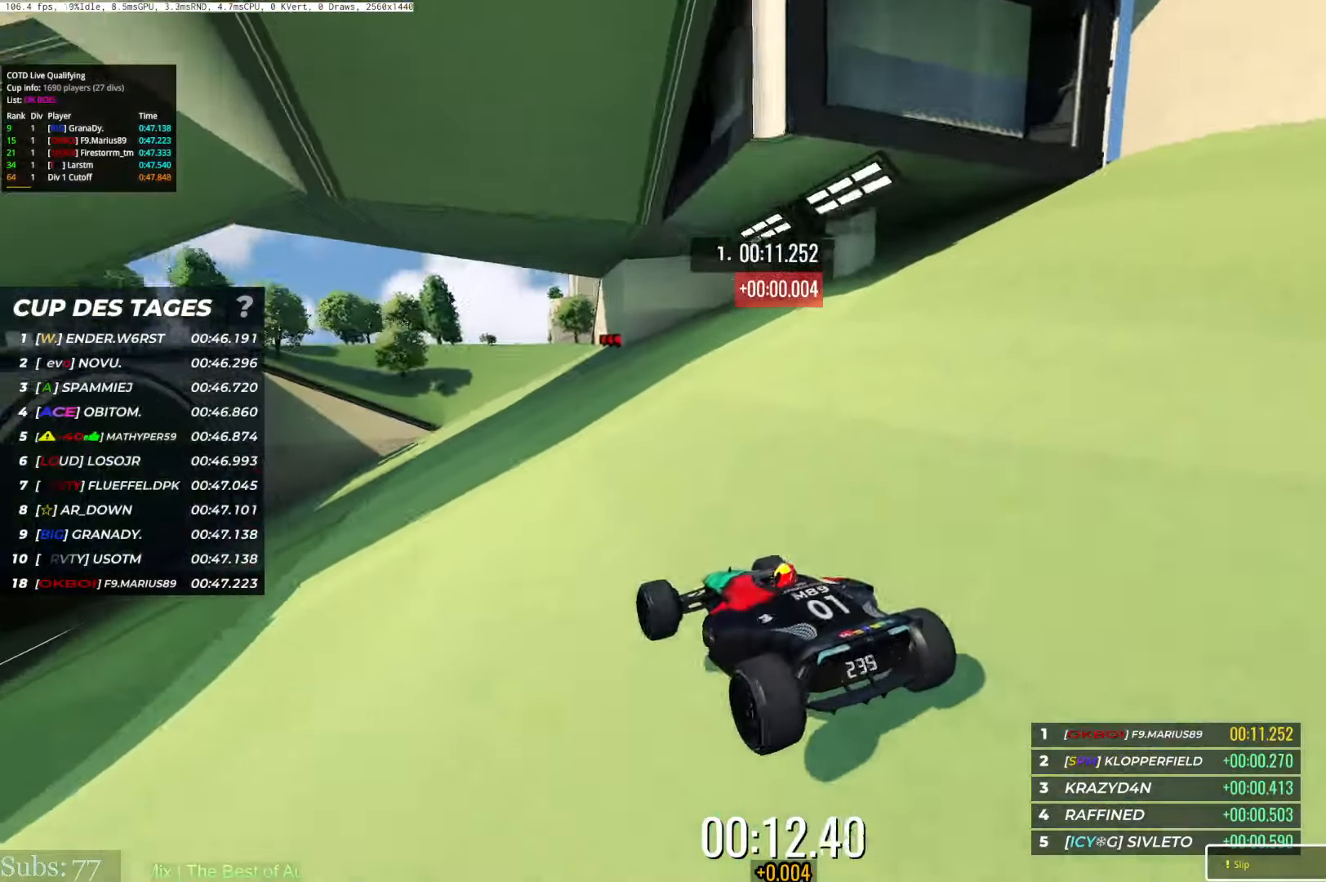
{"keys": ["up"], "events": [[234, "up", "down"]]}
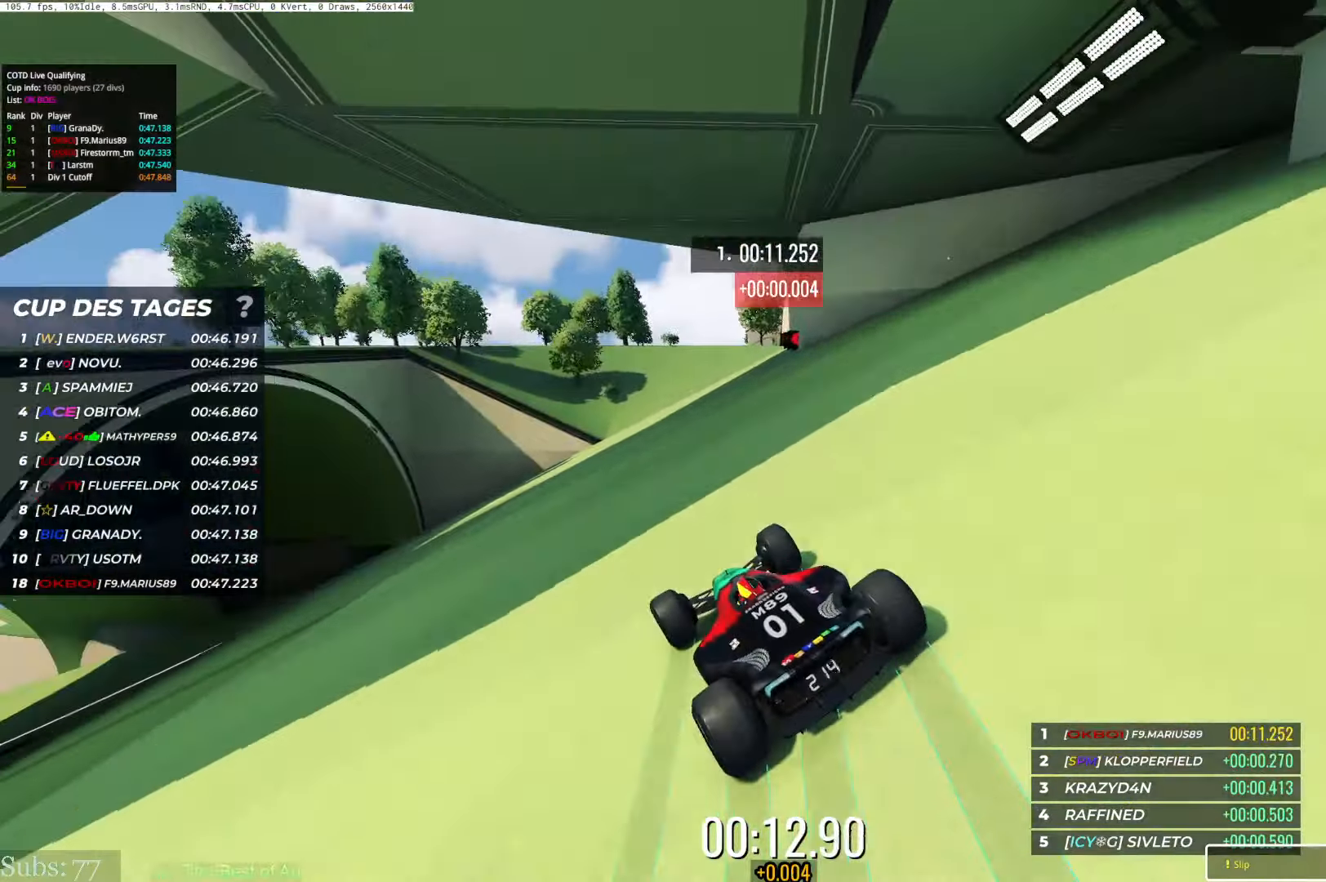
{"keys": [], "events": [[150, "up", "up"]]}
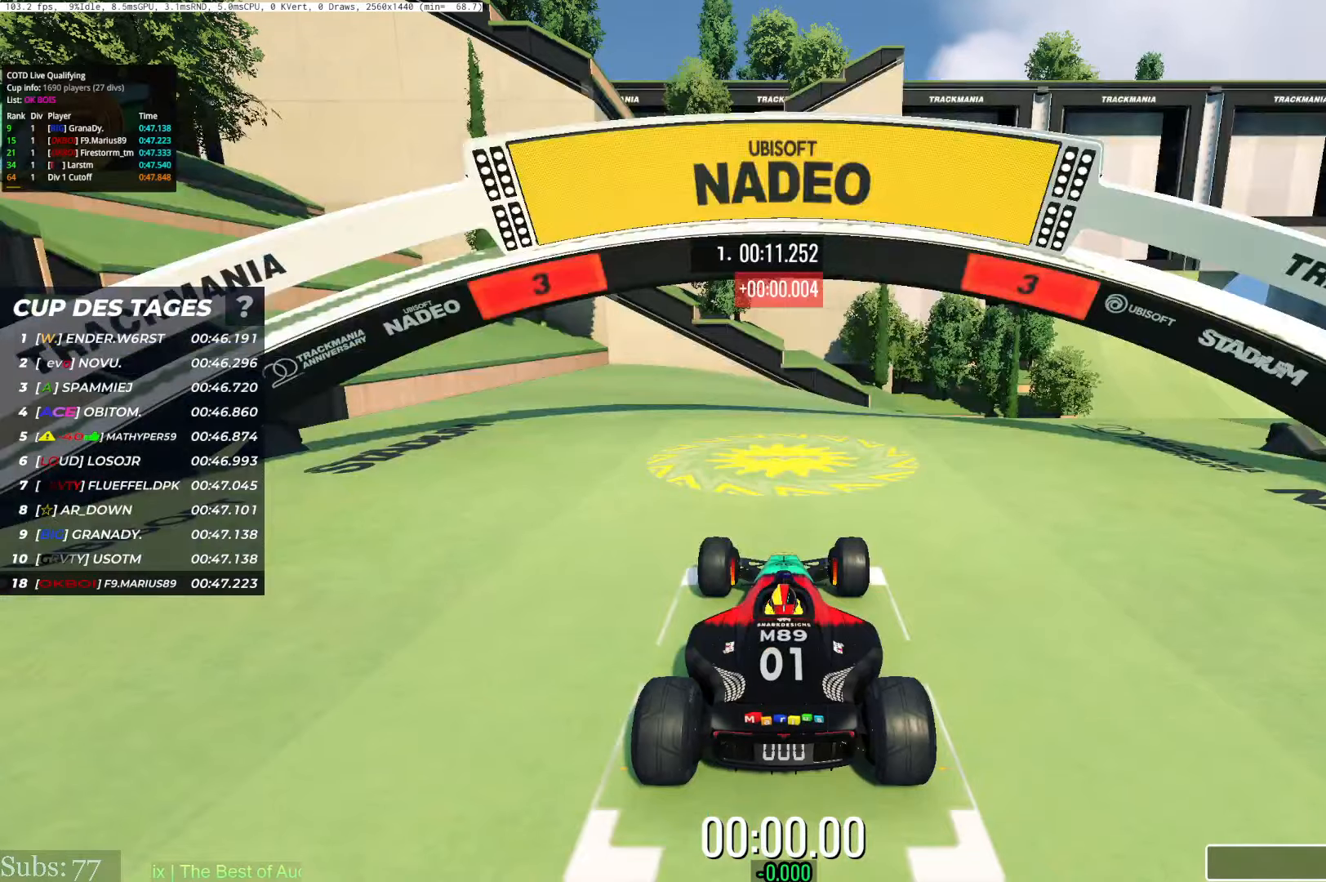
{"keys": [], "events": []}
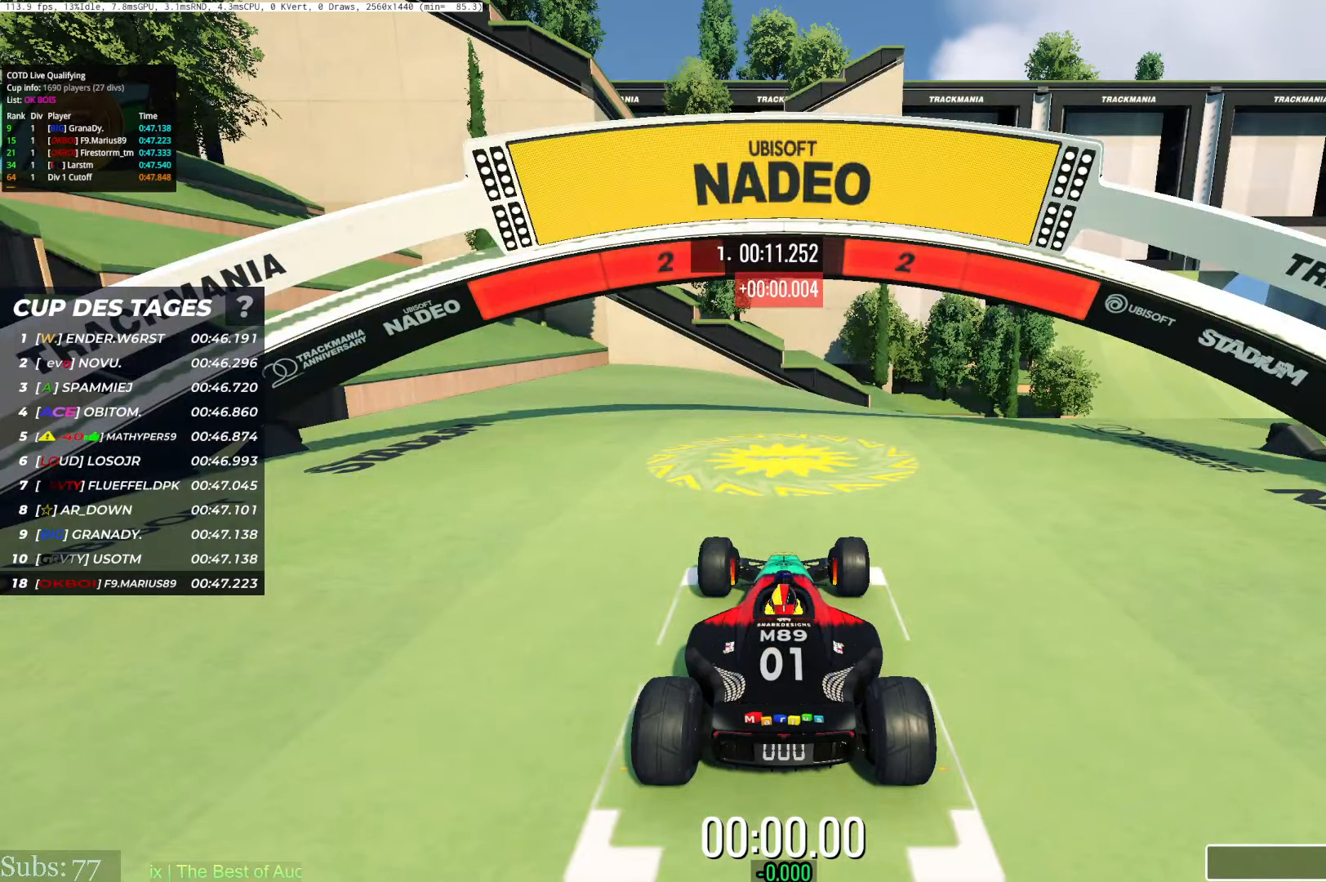
{"keys": [], "events": []}
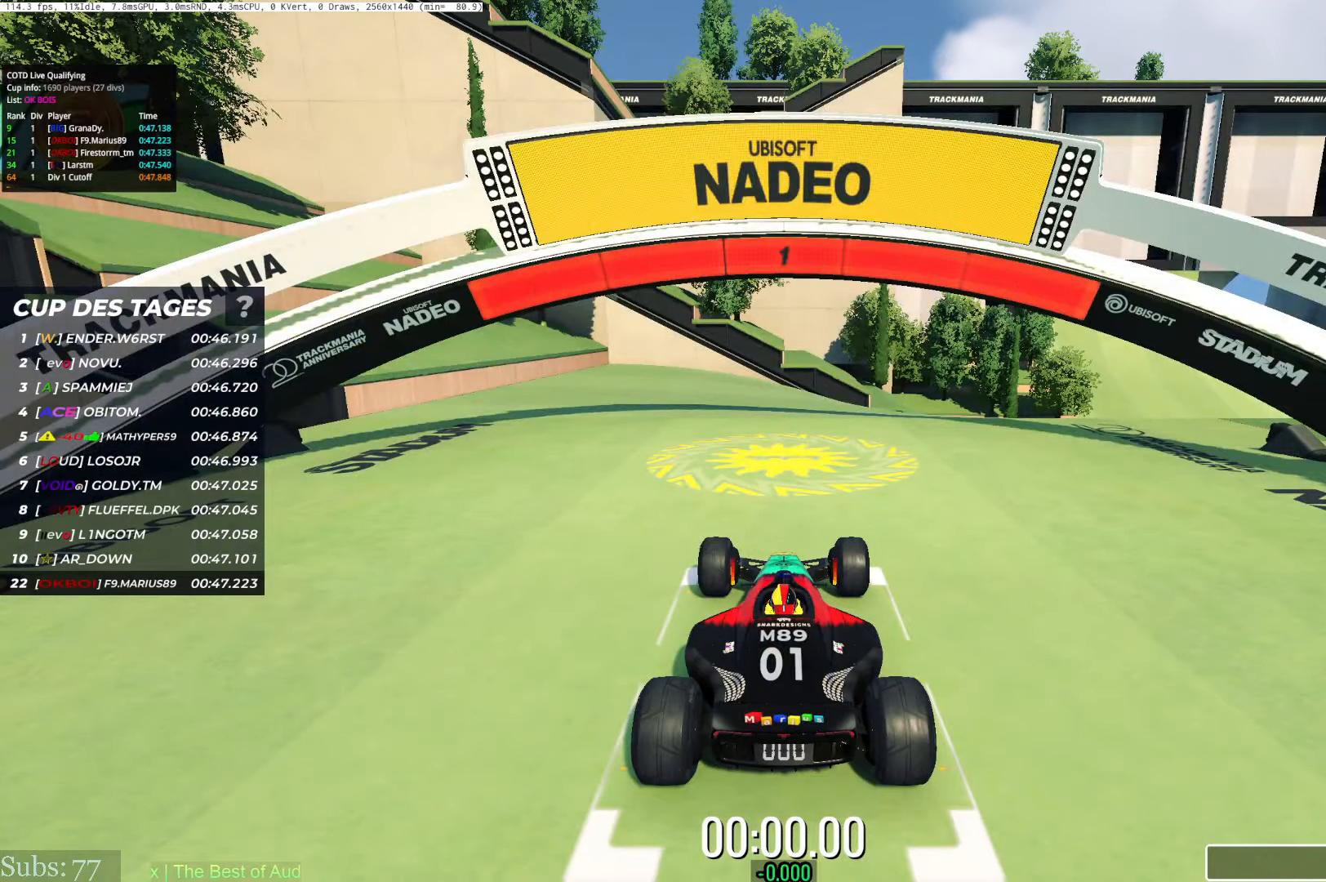
{"keys": ["right", "up"], "events": [[200, "up", "down"], [250, "right", "down"]]}
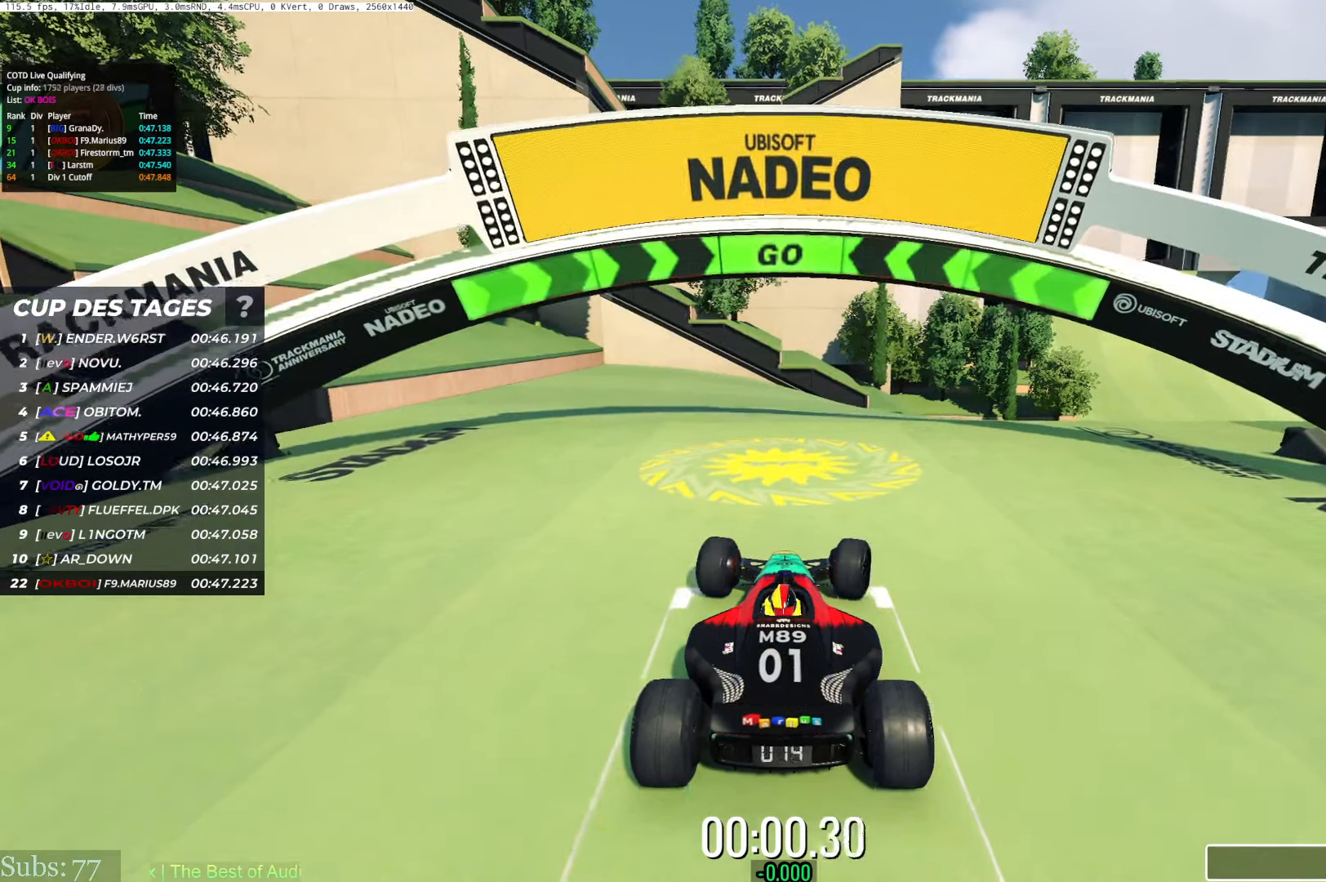
{"keys": ["right", "up"], "events": []}
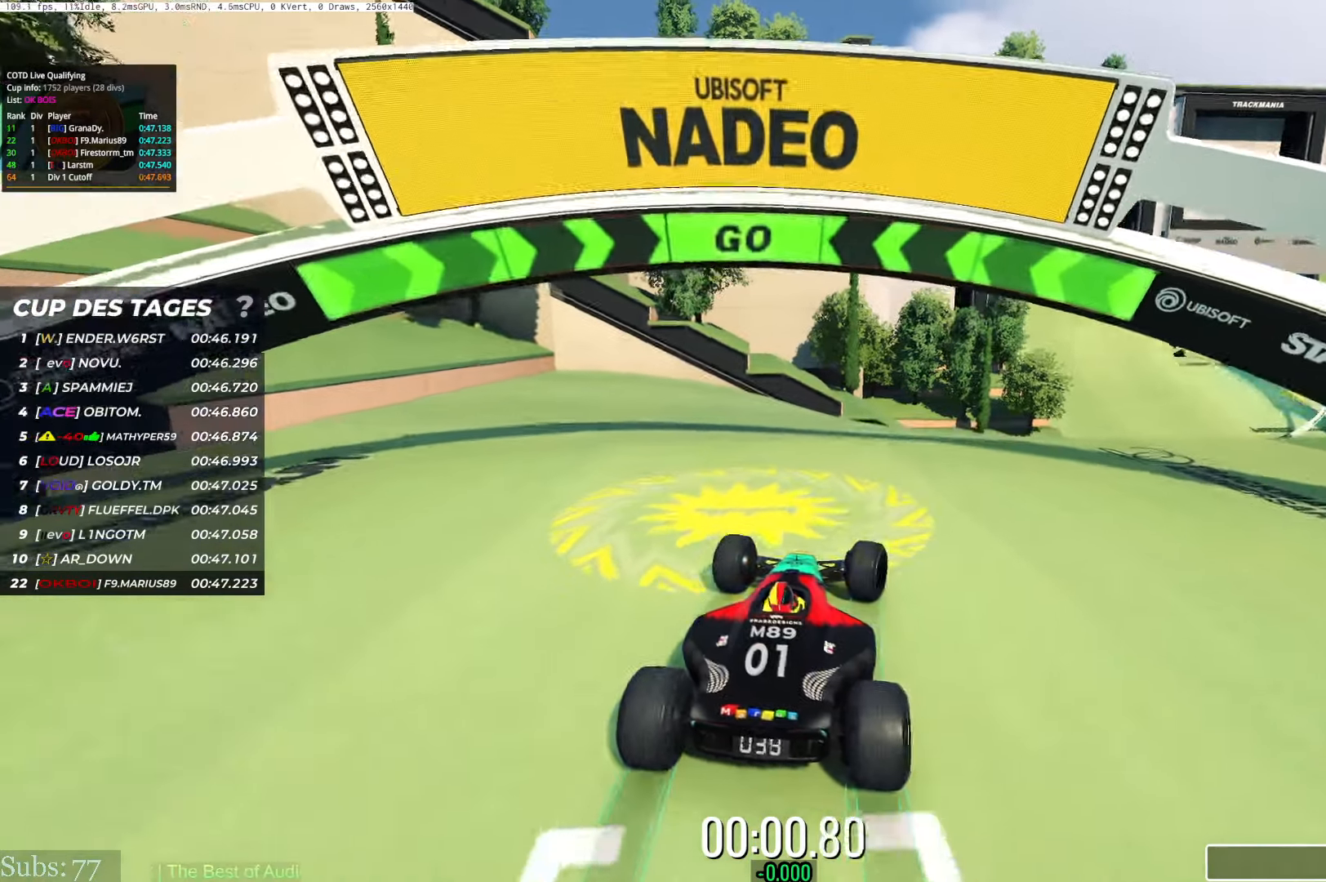
{"keys": ["right", "up"], "events": []}
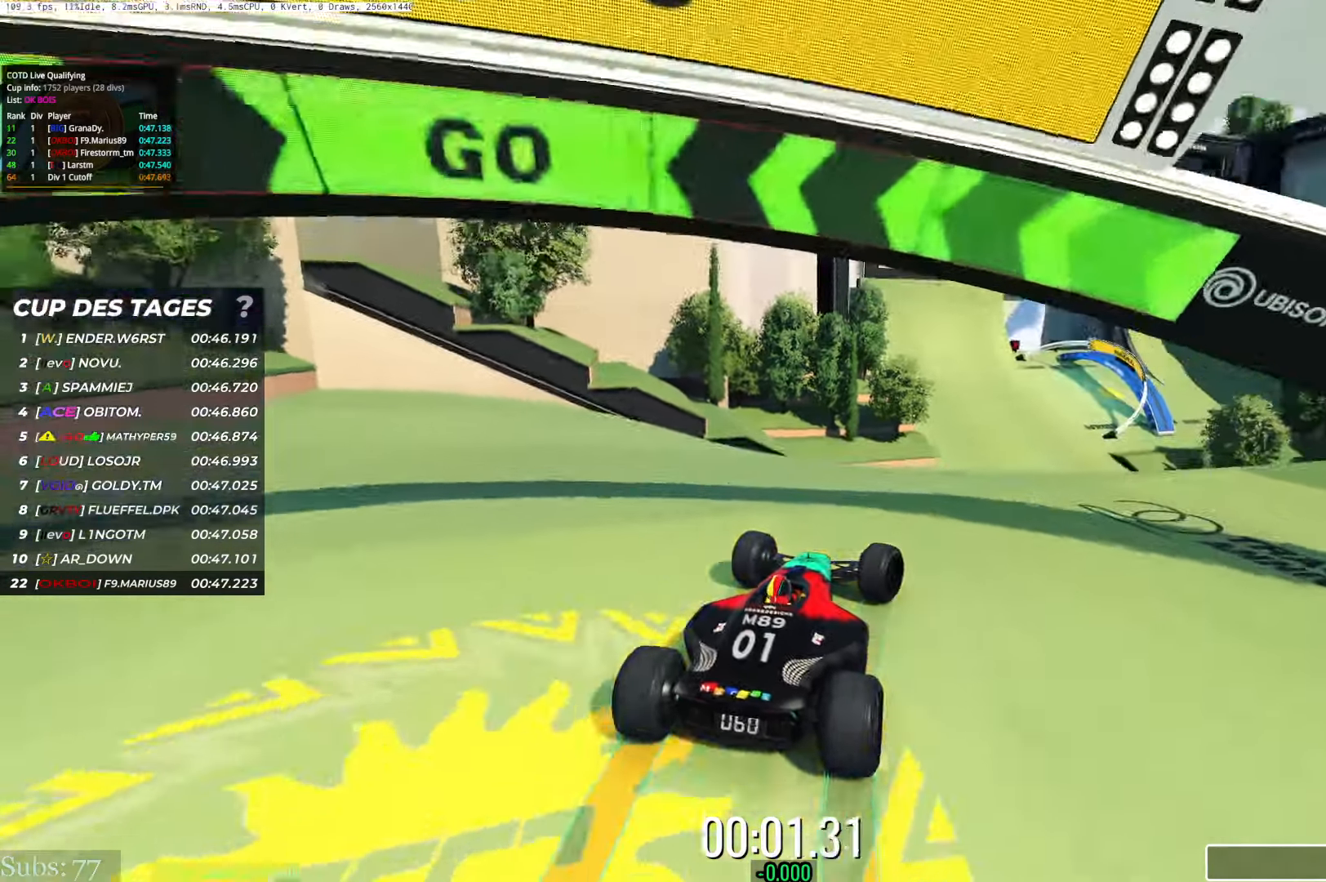
{"keys": ["up"], "events": [[317, "right", "up"]]}
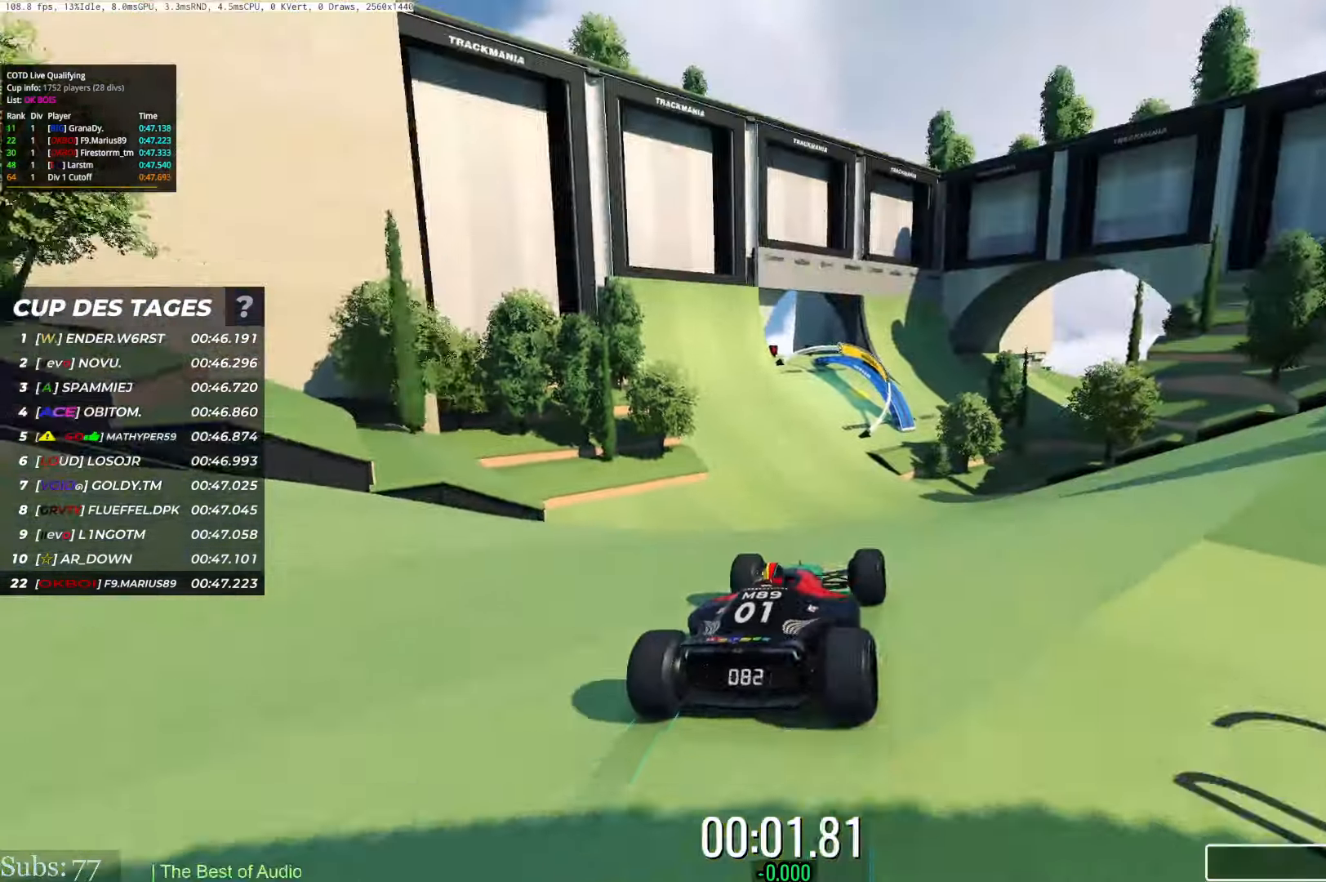
{"keys": ["up"], "events": [[217, "left", "down"], [334, "left", "up"]]}
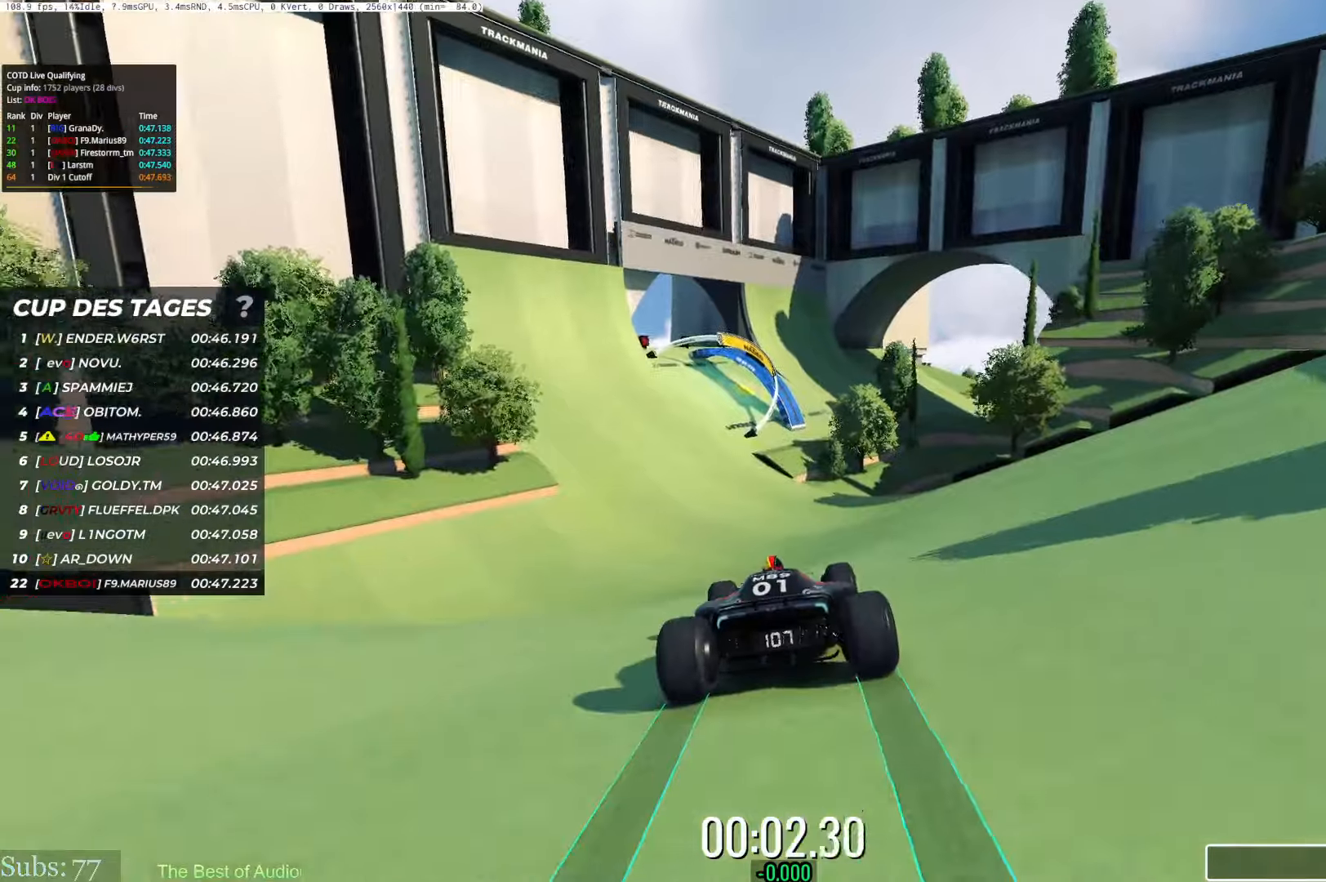
{"keys": ["up"], "events": [[50, "left", "down"], [450, "left", "up"]]}
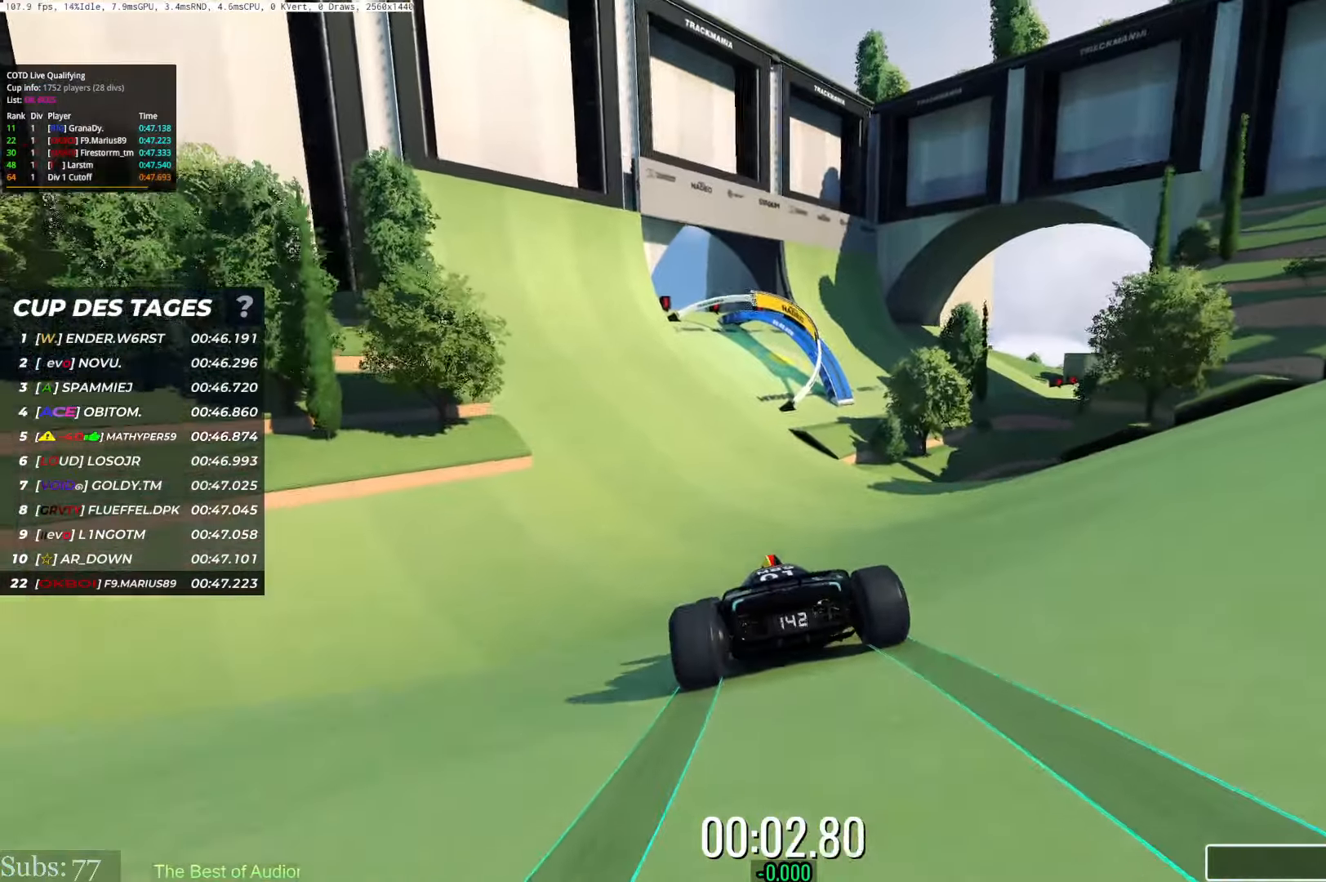
{"keys": ["up"], "events": [[134, "right", "down"], [201, "right", "up"]]}
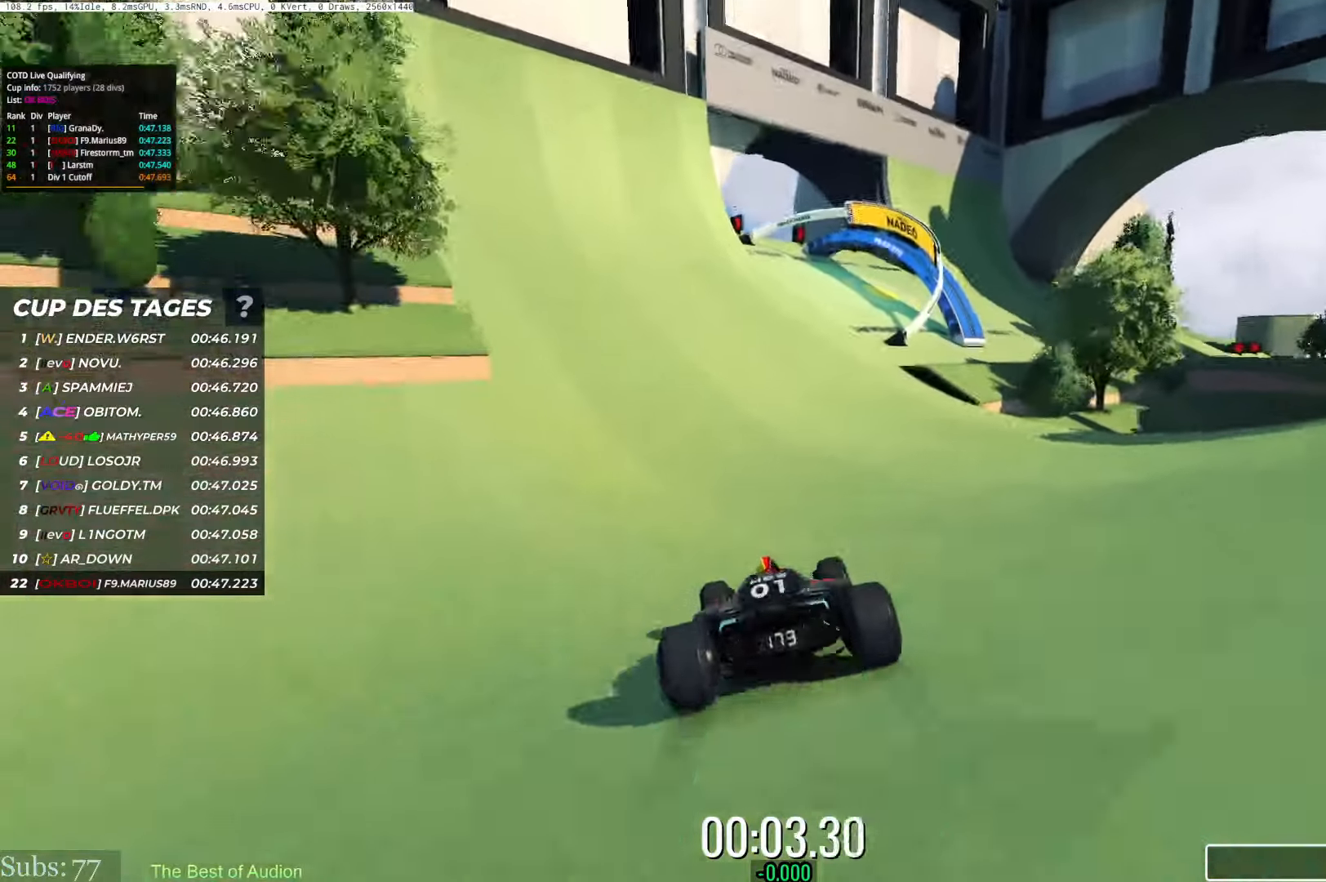
{"keys": ["right", "up"], "events": [[17, "right", "down"]]}
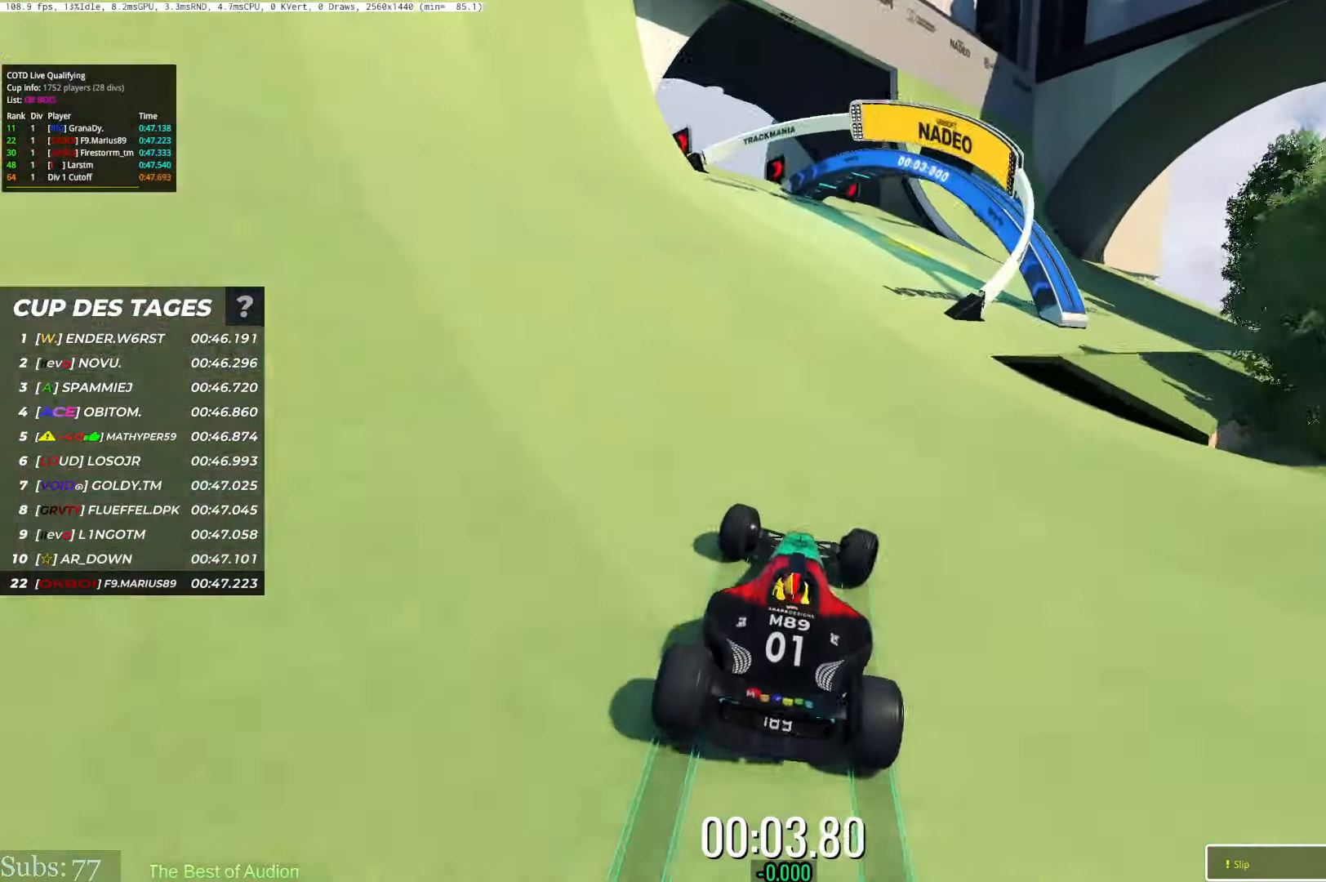
{"keys": ["right", "up"], "events": []}
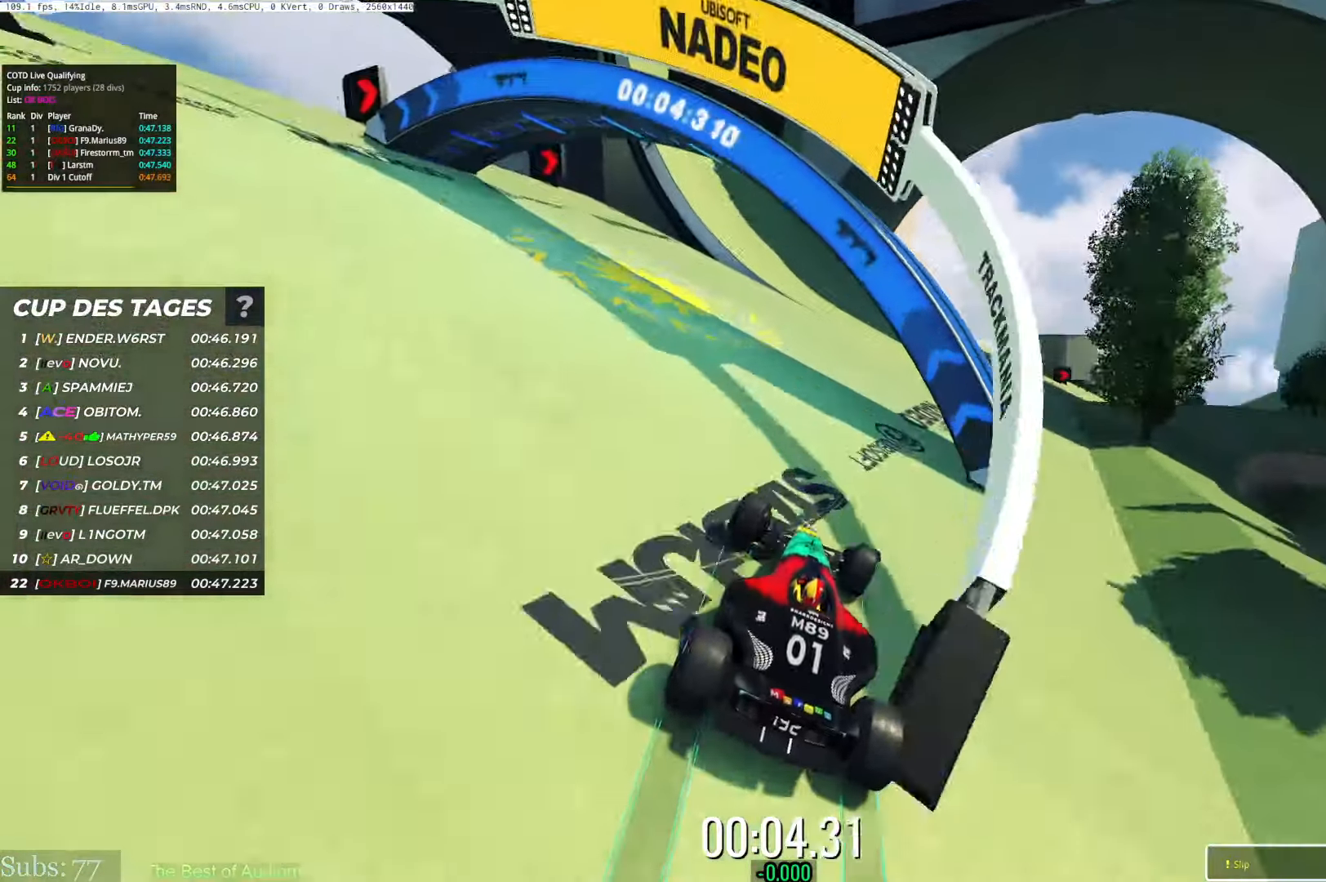
{"keys": ["right", "up"], "events": []}
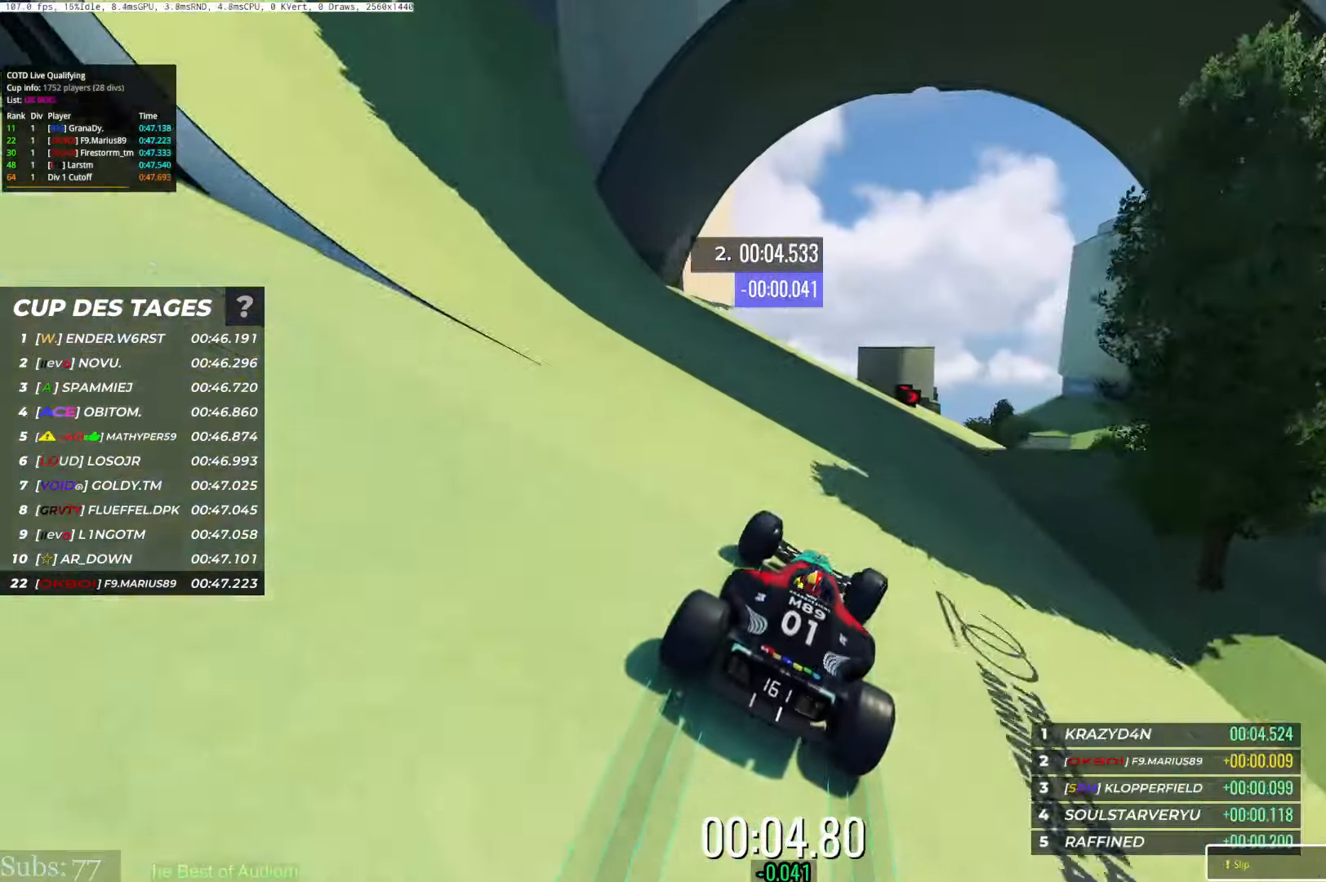
{"keys": ["up"], "events": [[34, "right", "up"], [100, "up", "up"], [484, "up", "down"]]}
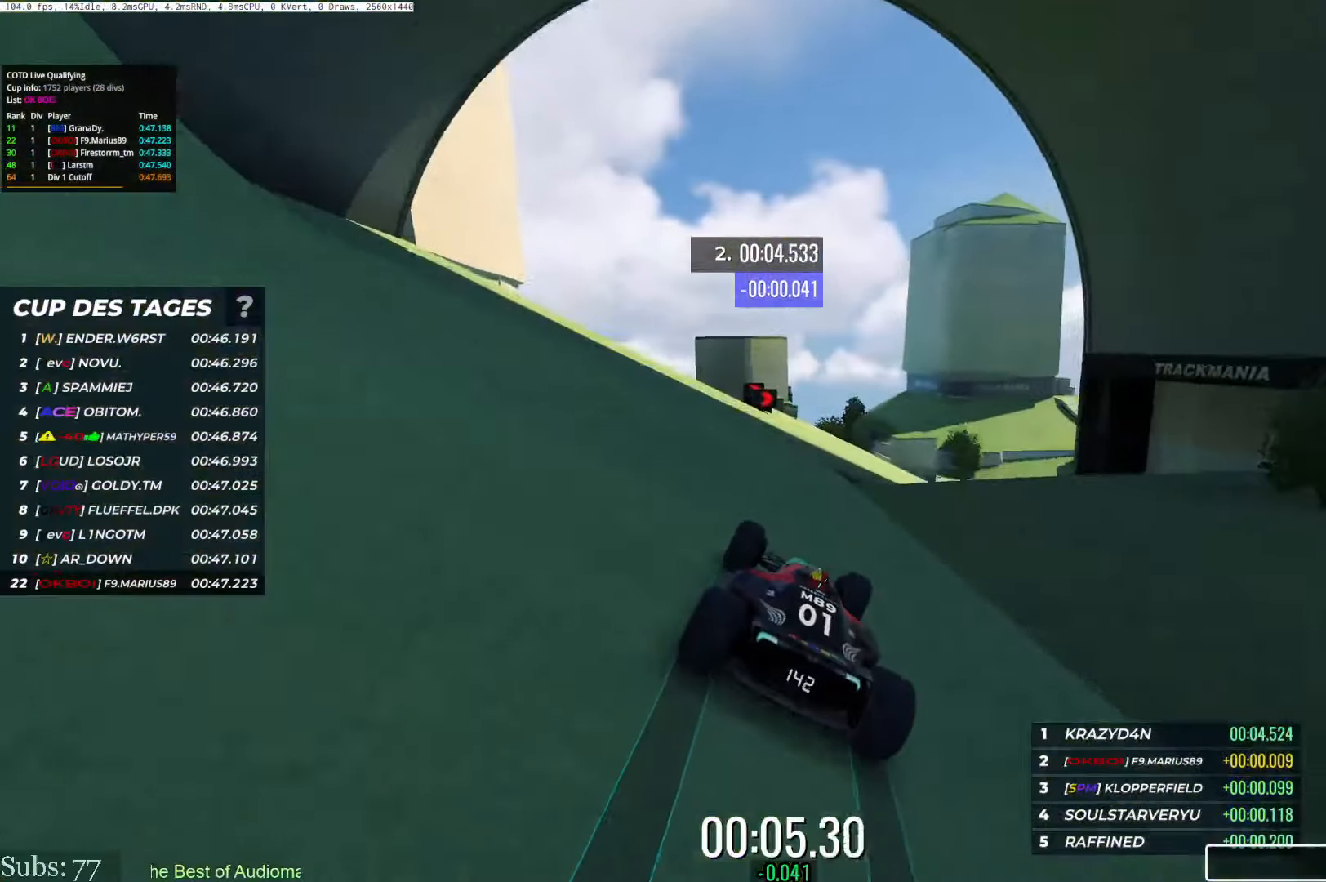
{"keys": [], "events": [[300, "up", "up"]]}
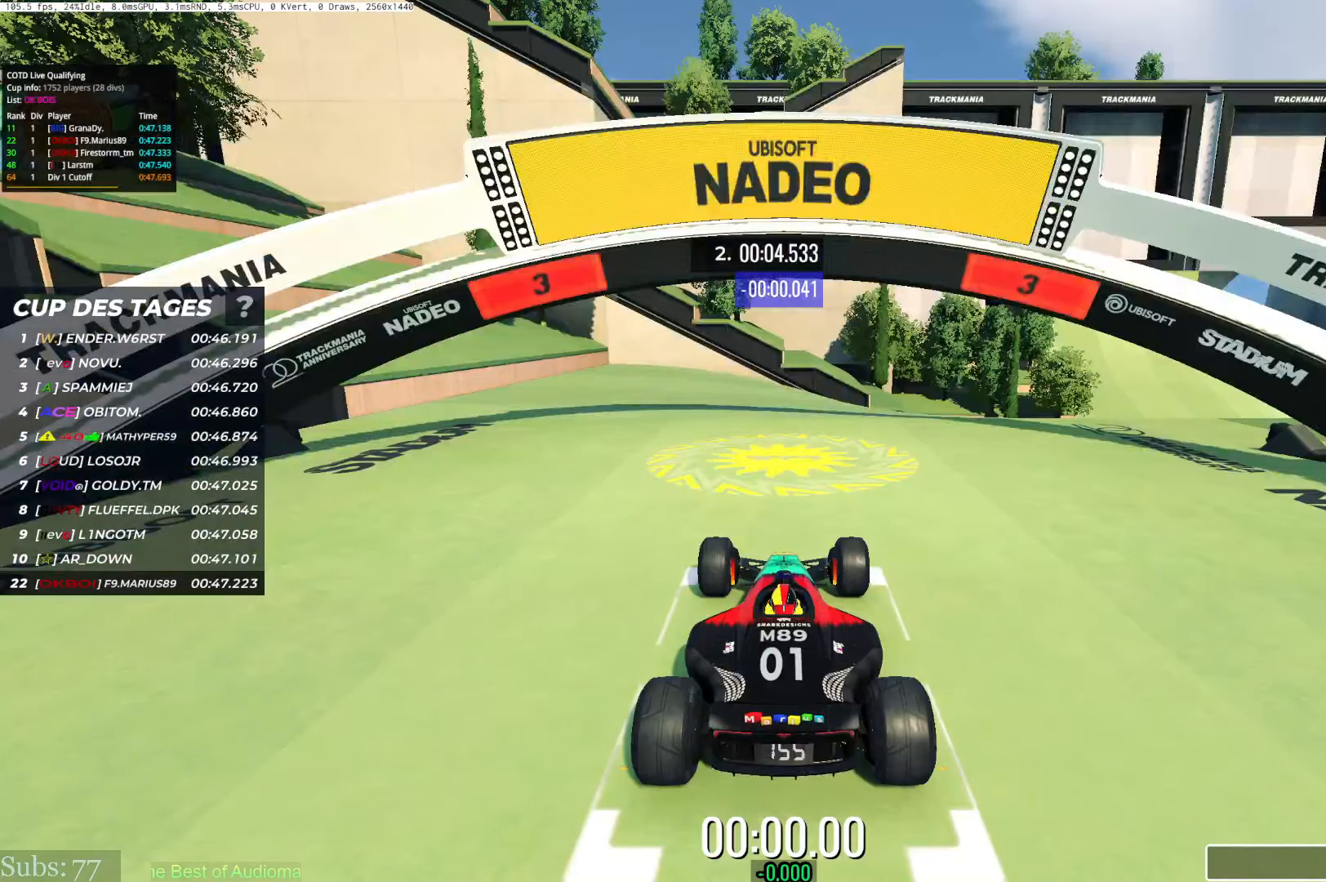
{"keys": [], "events": []}
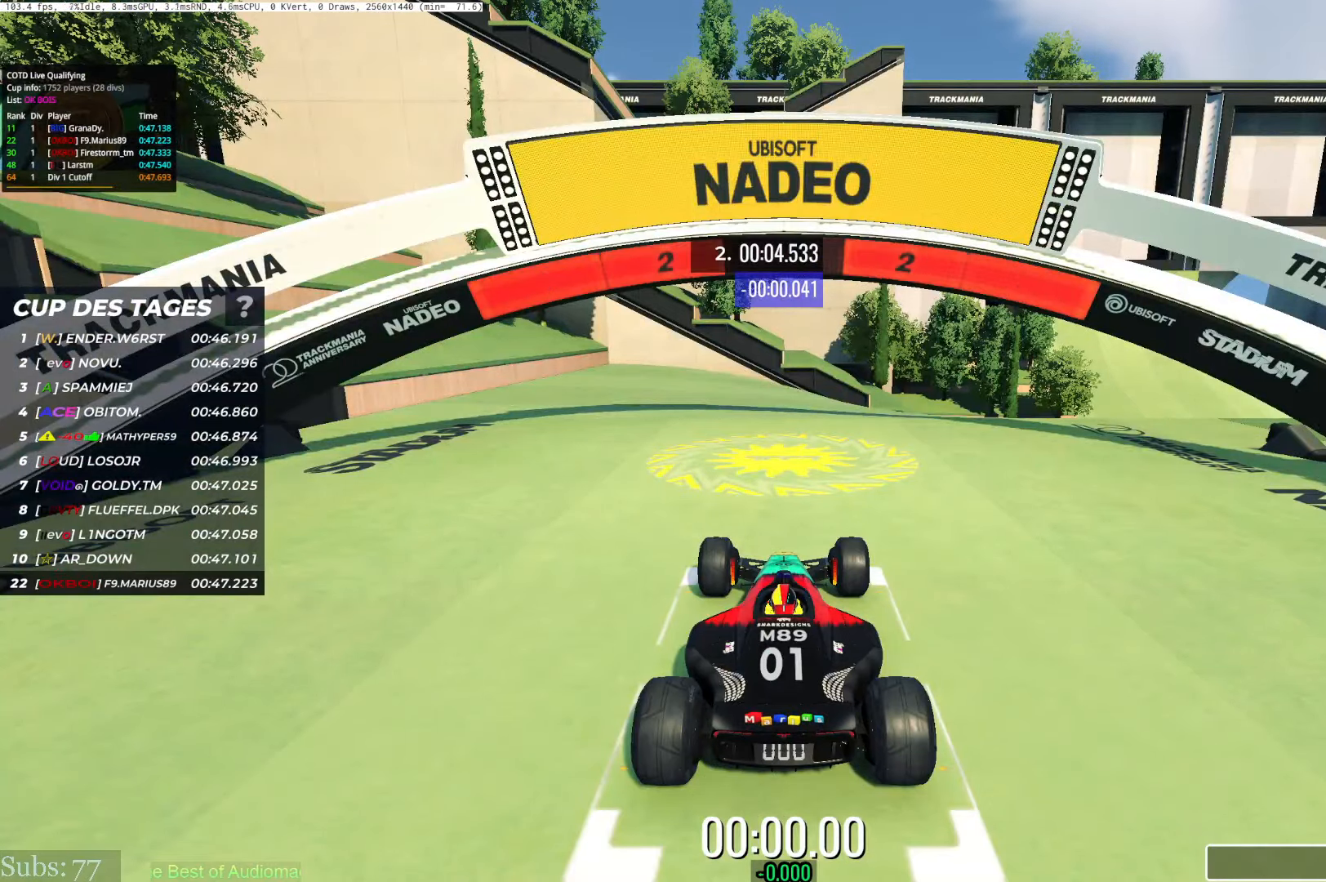
{"keys": [], "events": []}
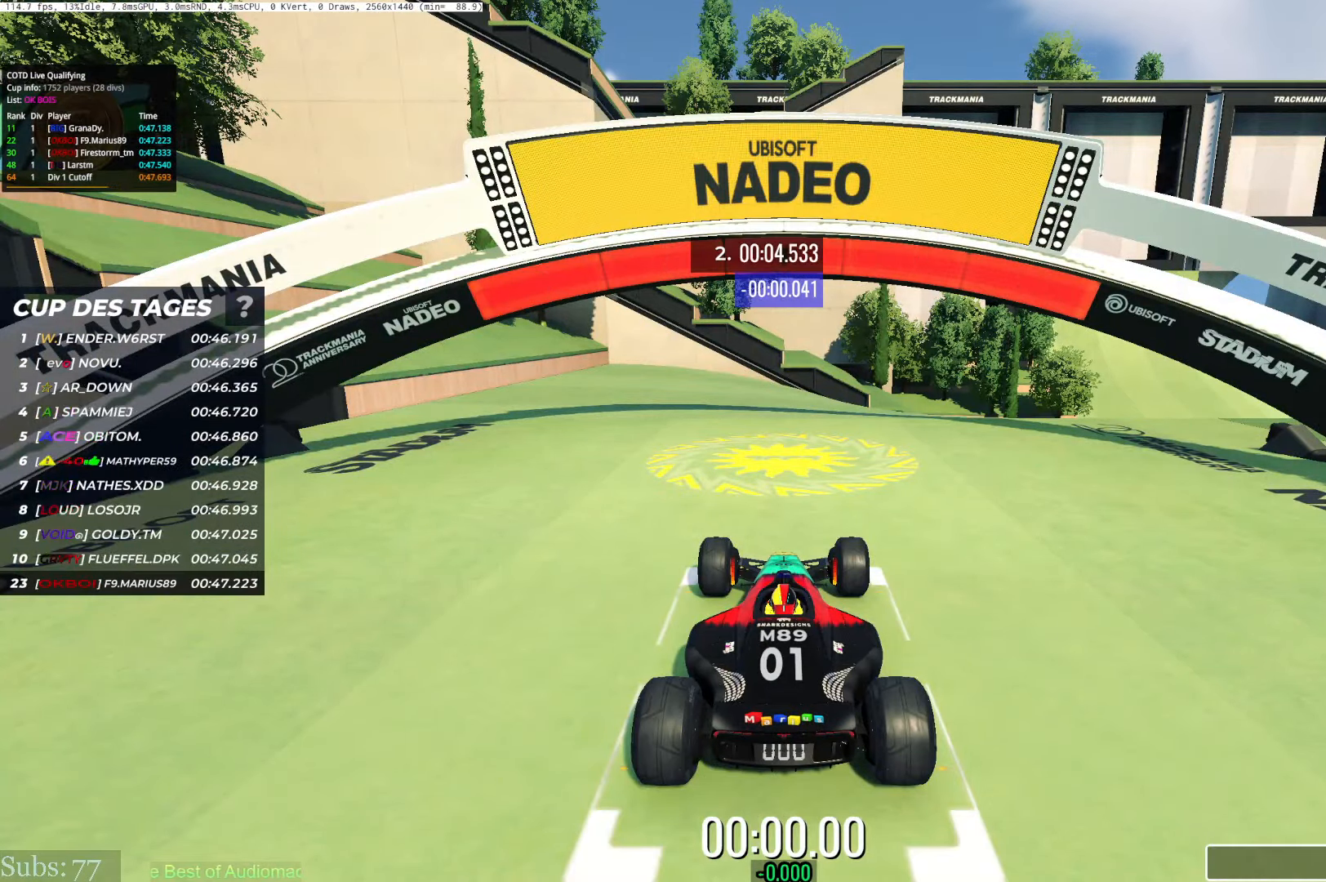
{"keys": ["right", "up"], "events": [[384, "right", "down"], [384, "up", "down"]]}
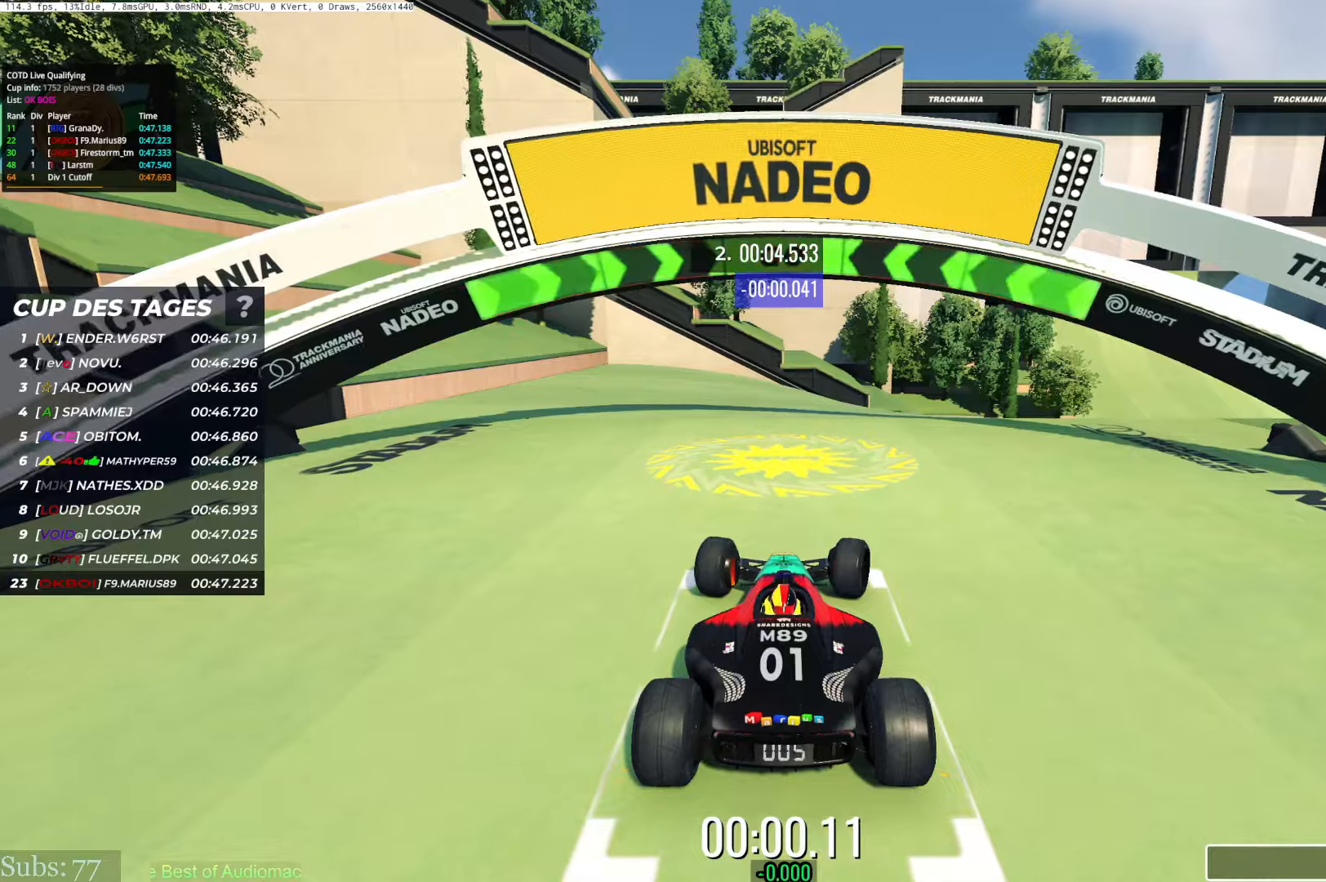
{"keys": ["right", "up"], "events": []}
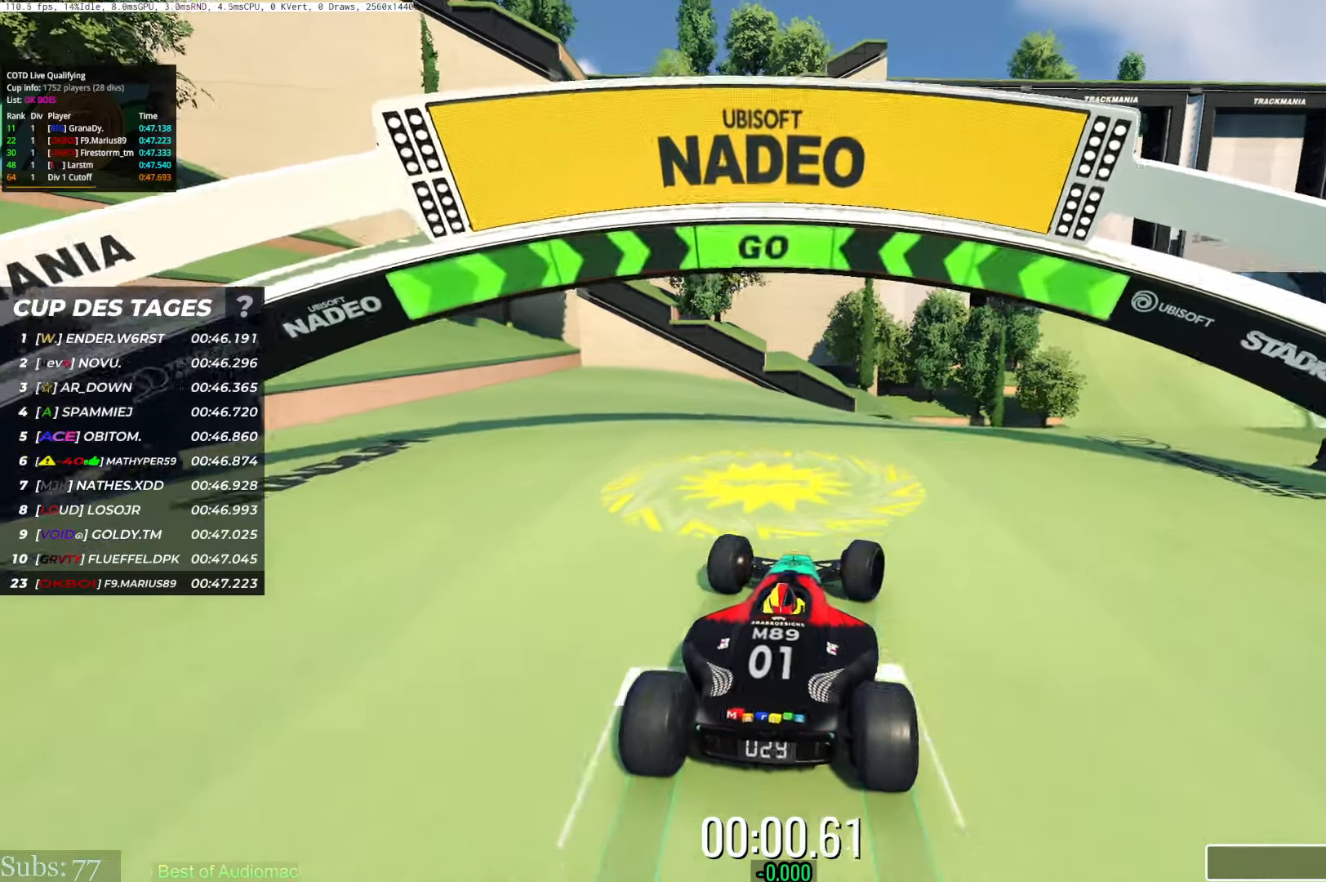
{"keys": ["right", "up"], "events": []}
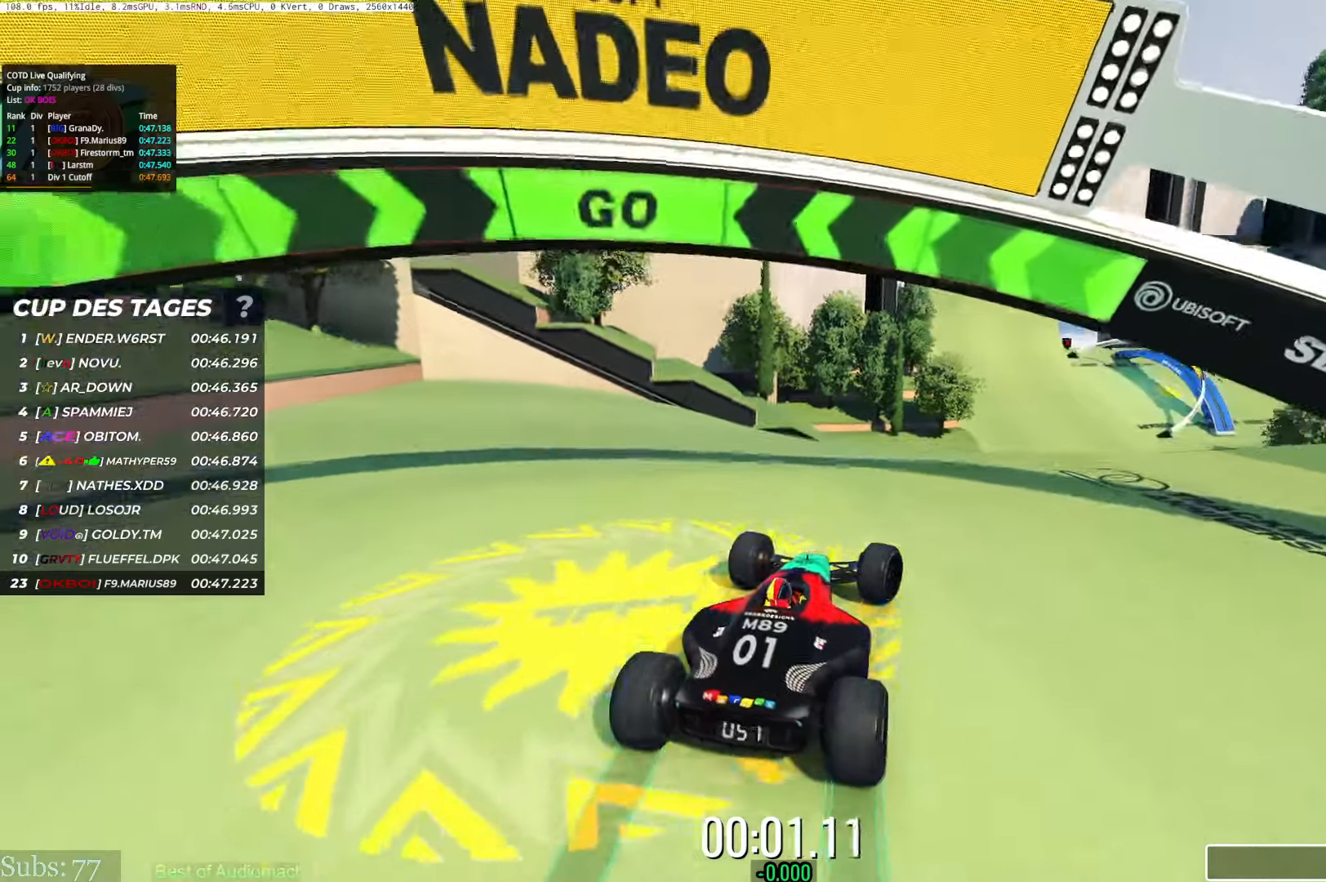
{"keys": ["up"], "events": [[451, "right", "up"]]}
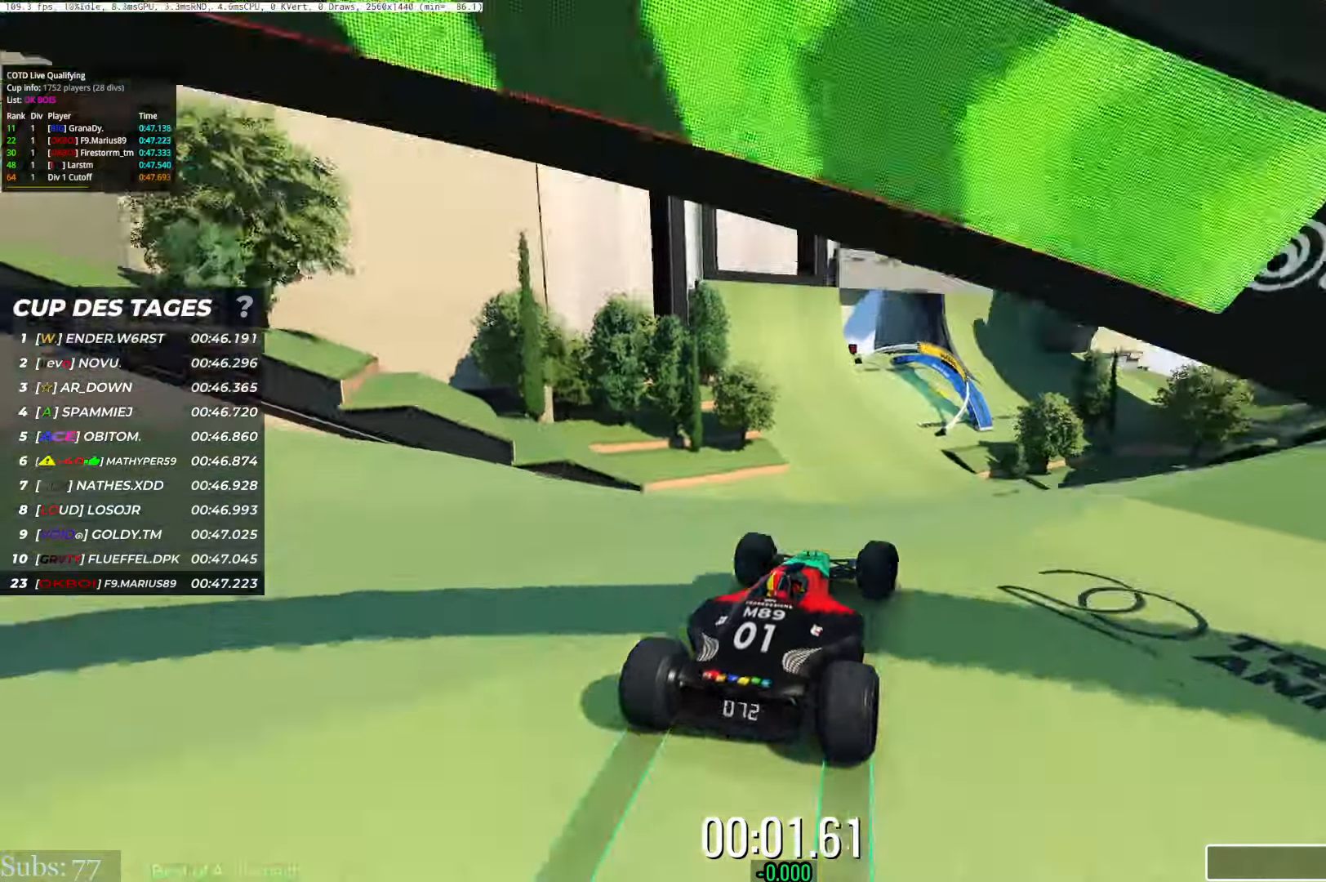
{"keys": ["up"], "events": []}
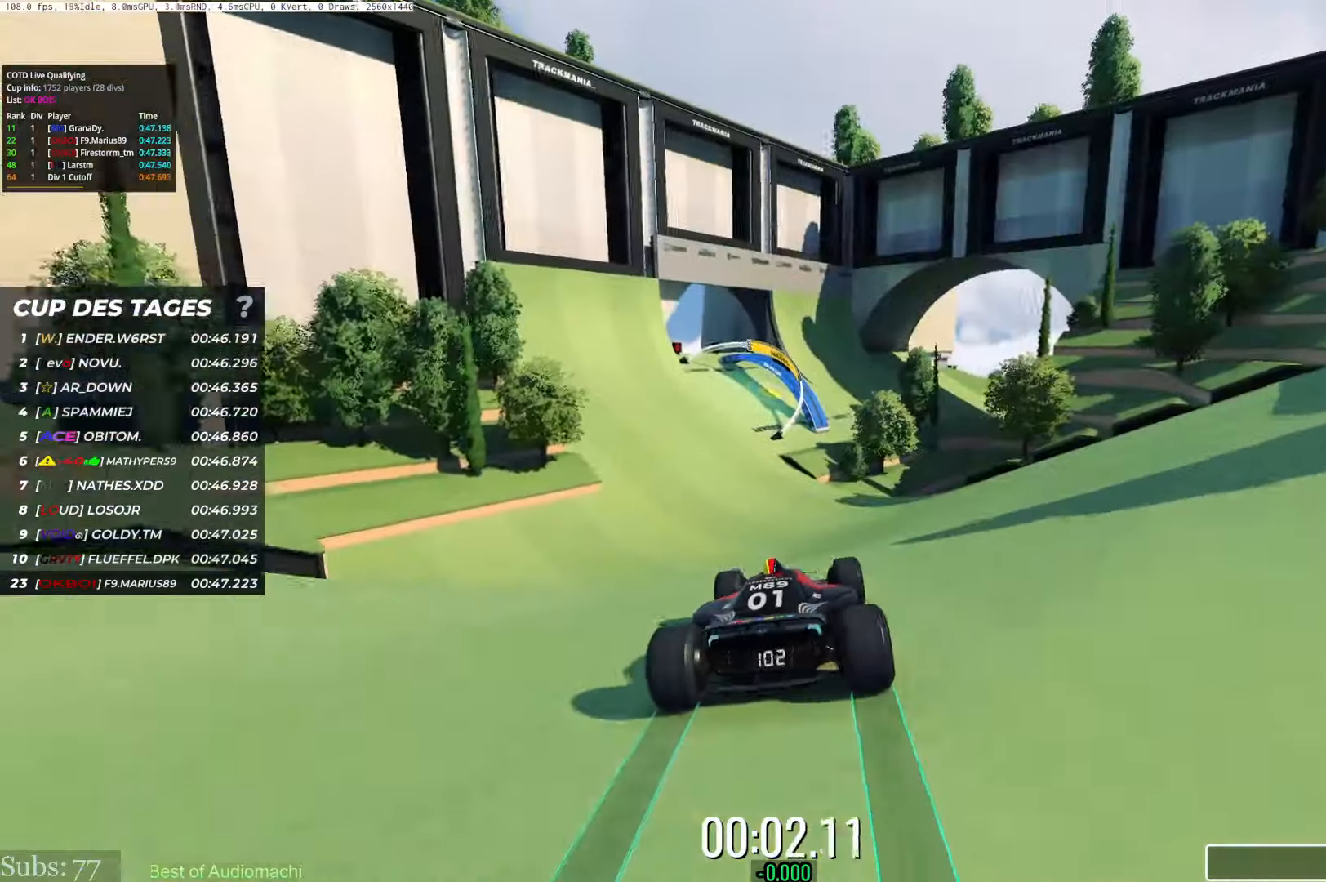
{"keys": ["left", "up"], "events": [[134, "left", "down"], [250, "left", "up"], [317, "left", "down"]]}
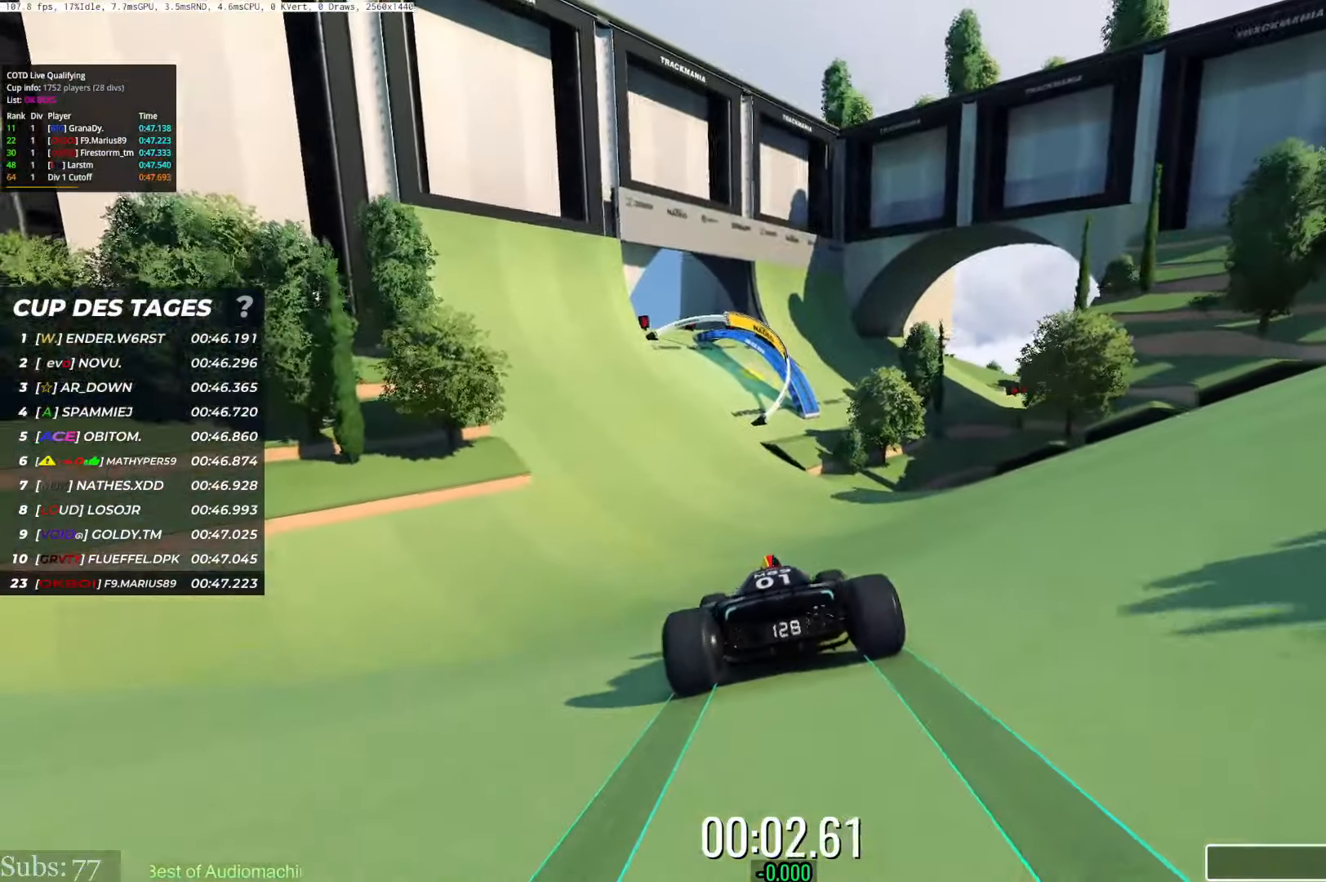
{"keys": ["up"], "events": [[217, "left", "up"], [383, "right", "down"], [433, "right", "up"]]}
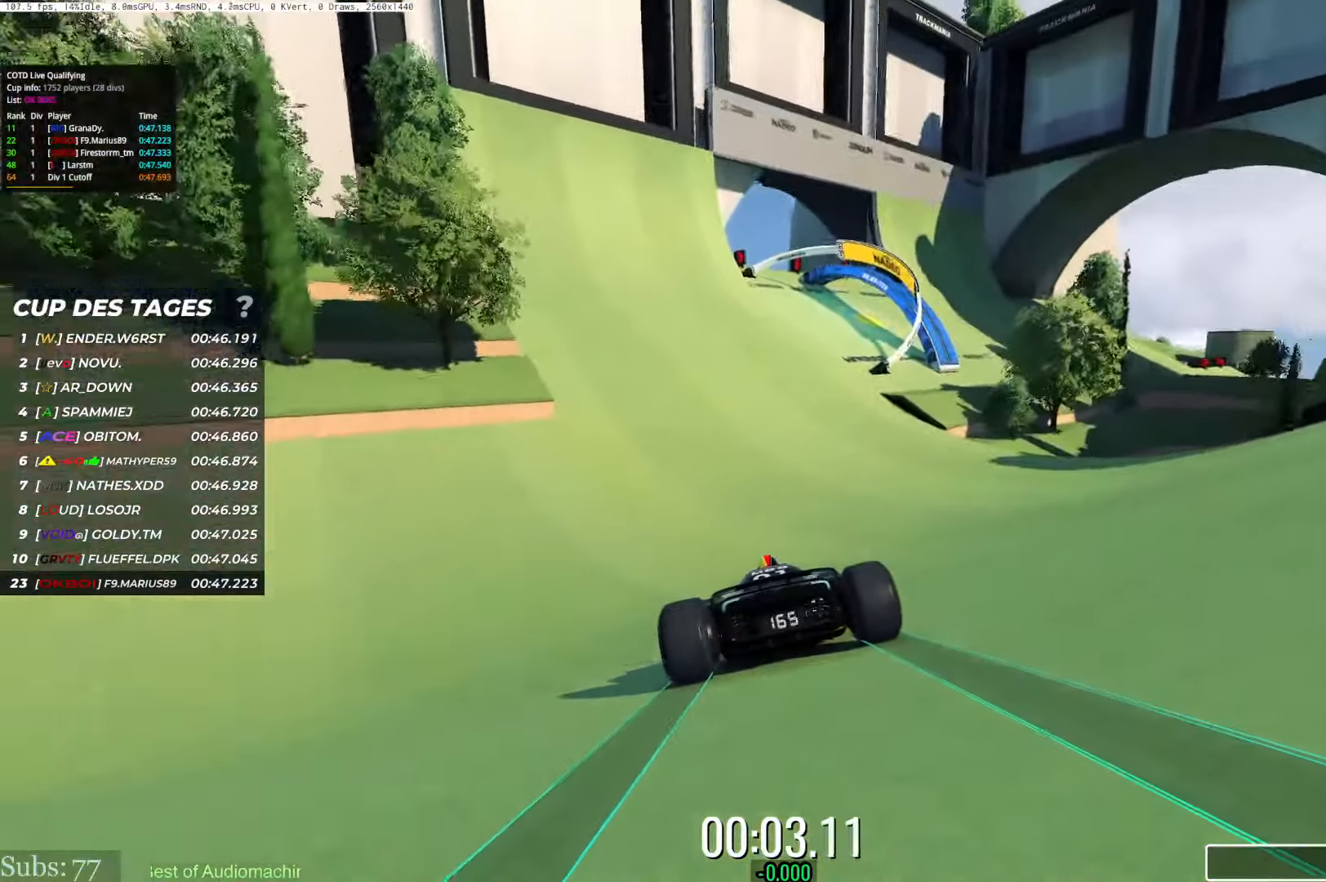
{"keys": ["right", "up"], "events": [[100, "right", "down"], [217, "right", "up"], [351, "right", "down"]]}
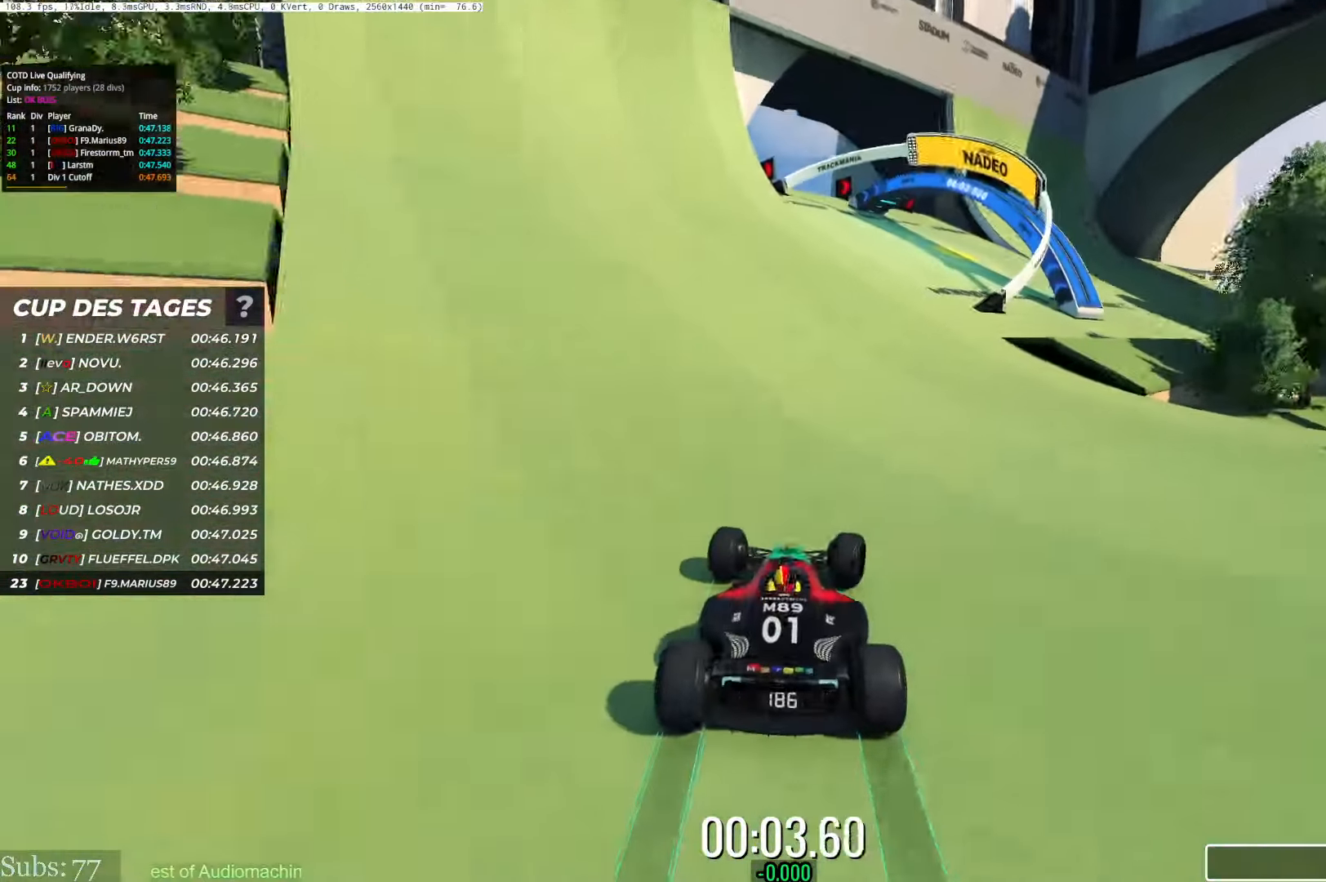
{"keys": ["right", "up"], "events": []}